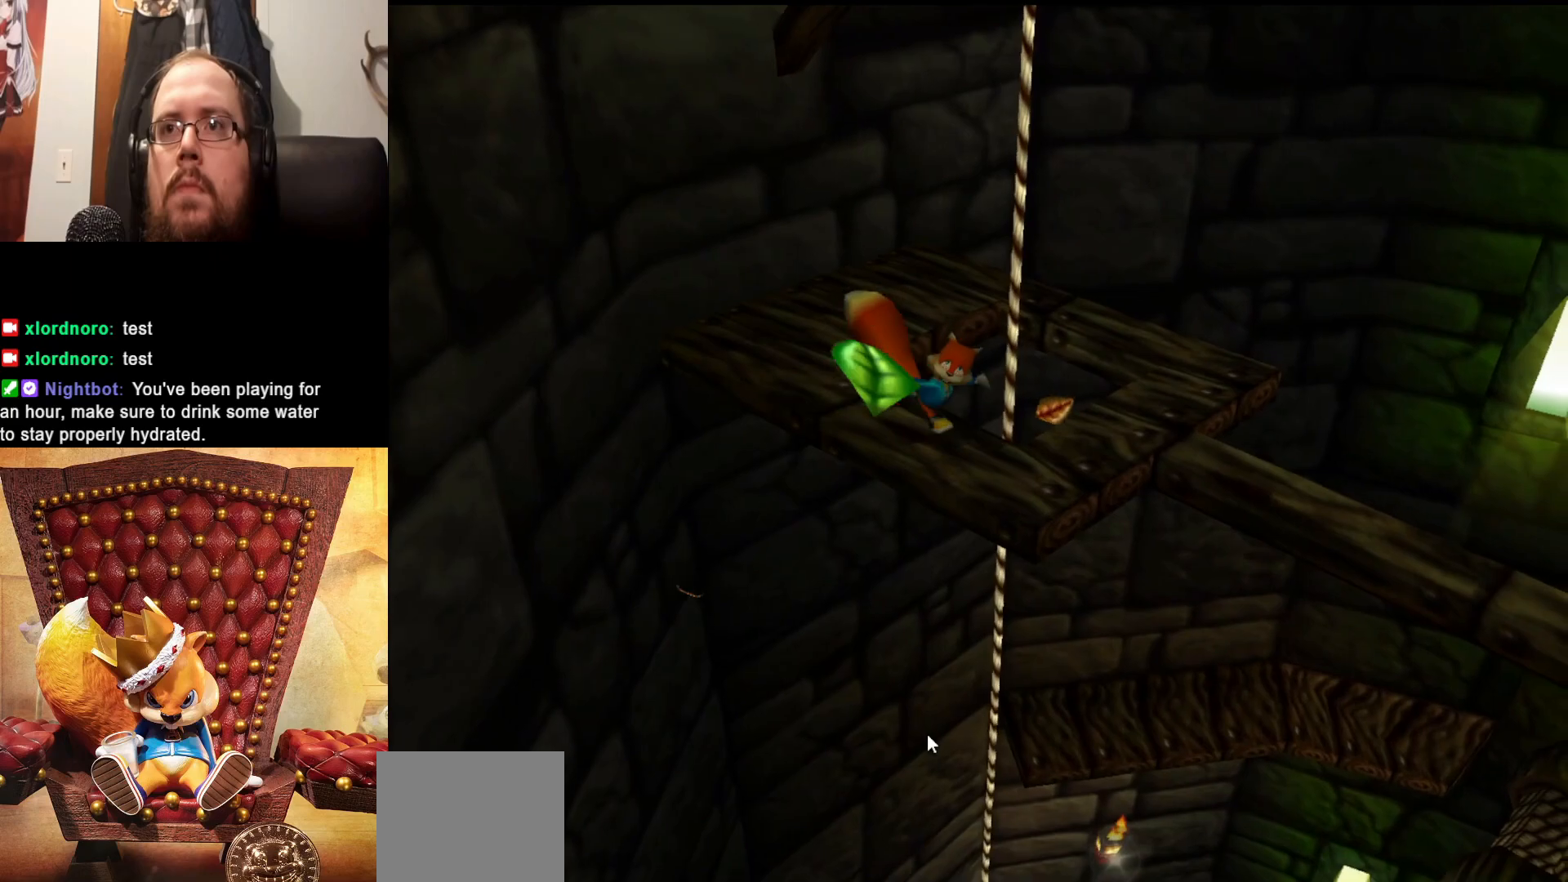
Gameplay with a controller (Xbox layout); each line is a JSON object with the inputs held at the frame after it. "events" lists button and stick changes between this image and that frame as [ms after this image, input, new state], when the widget could be followed in between. Not read: L3 R3.
{"buttons": [], "left_stick": "down-right", "right_stick": "center", "events": [[217, "left_stick", "down-right"]]}
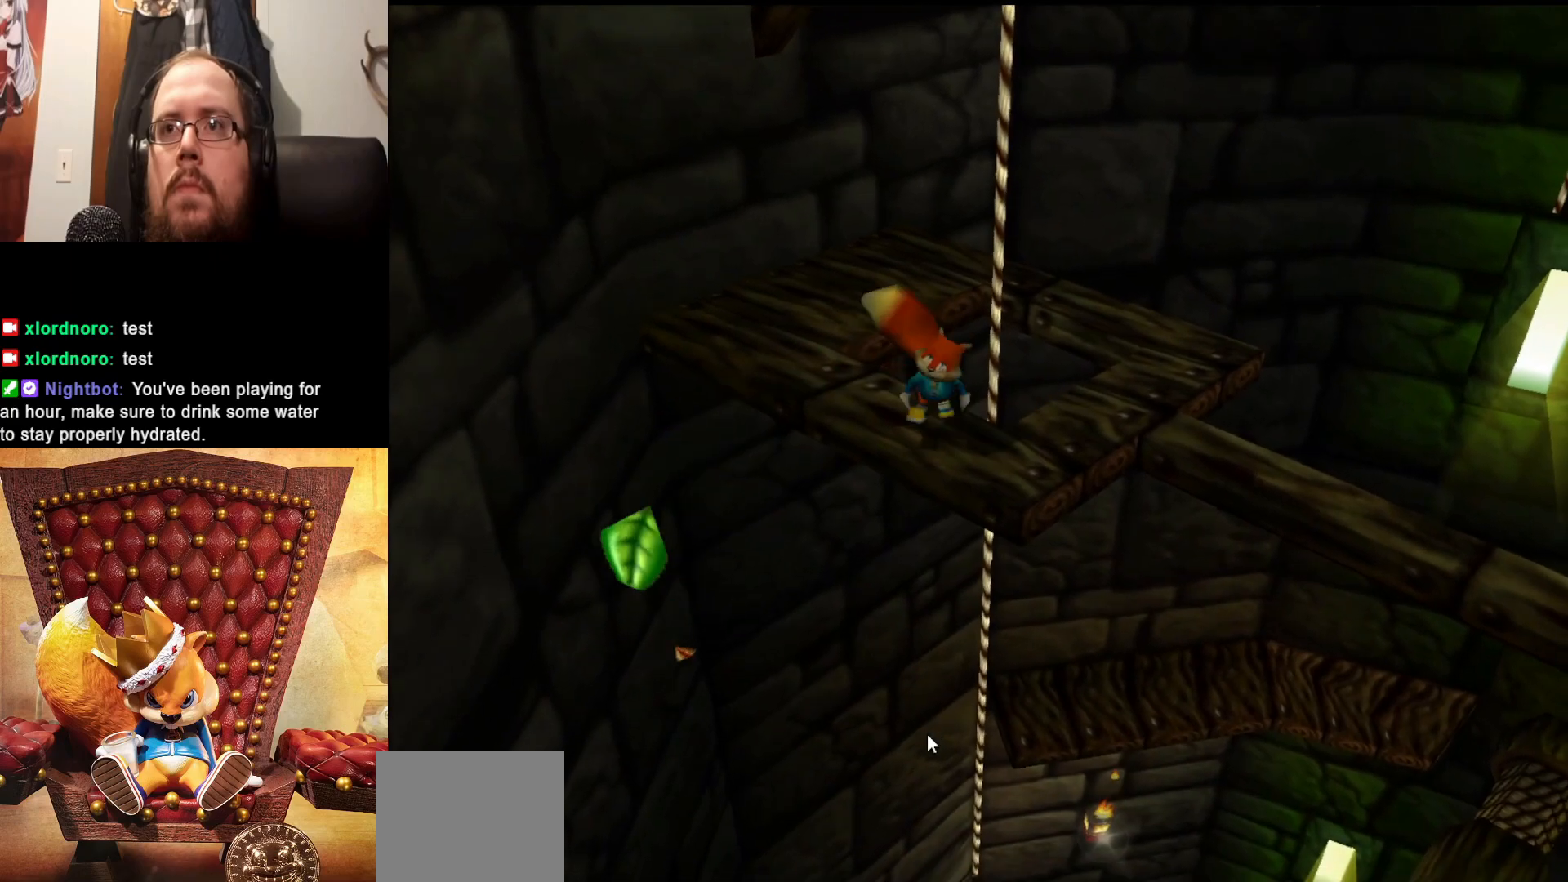
{"buttons": [], "left_stick": "right", "right_stick": "center", "events": [[33, "left_stick", "center"], [333, "left_stick", "right"]]}
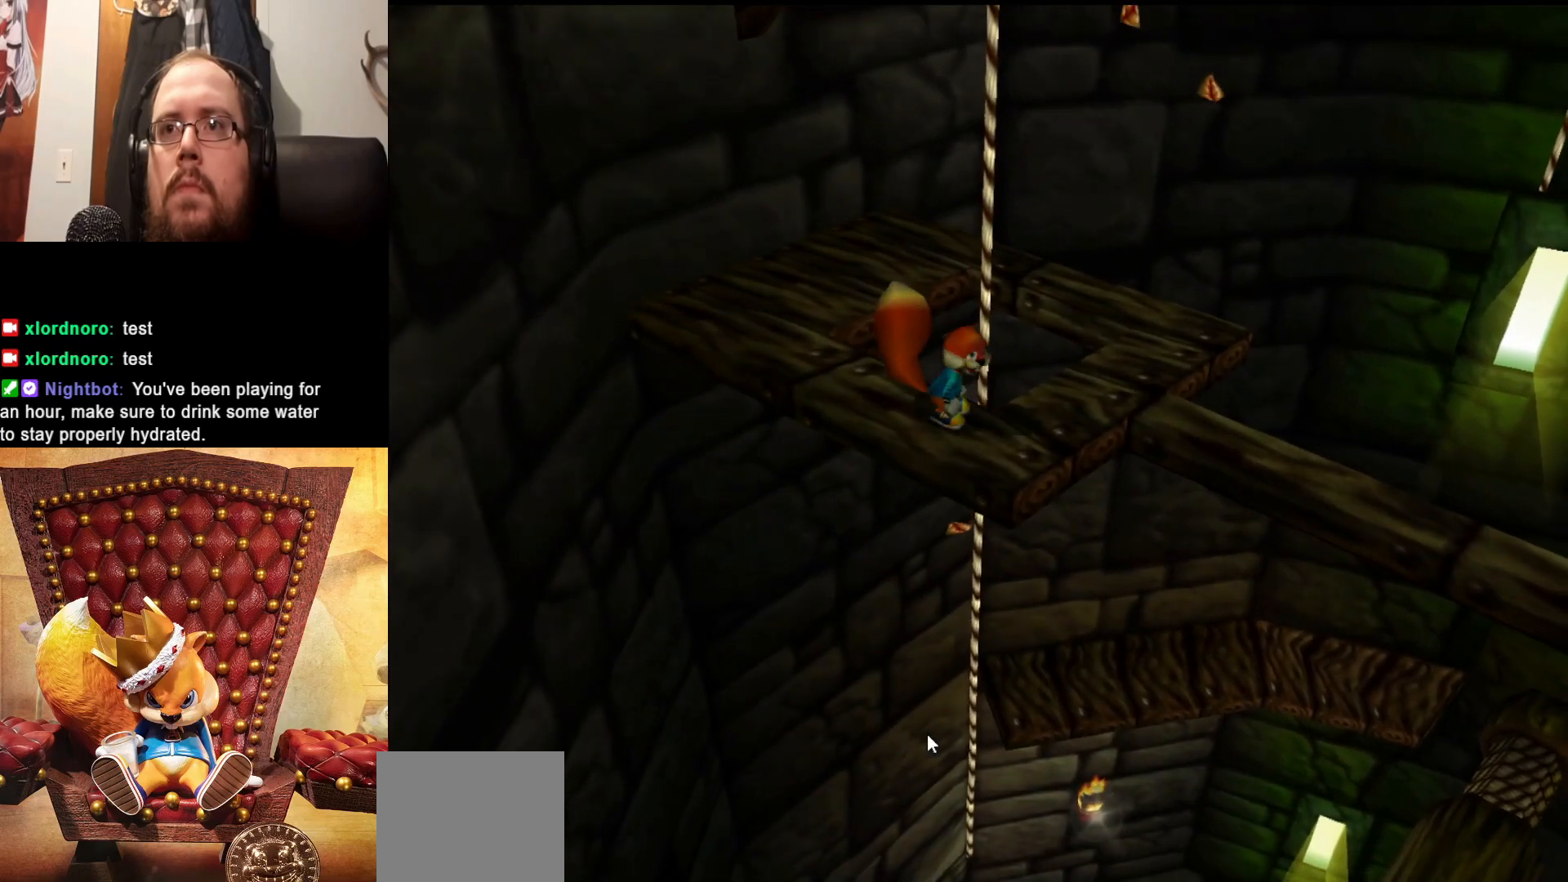
{"buttons": [], "left_stick": "right", "right_stick": "center", "events": [[83, "left_stick", "center"], [333, "left_stick", "right"]]}
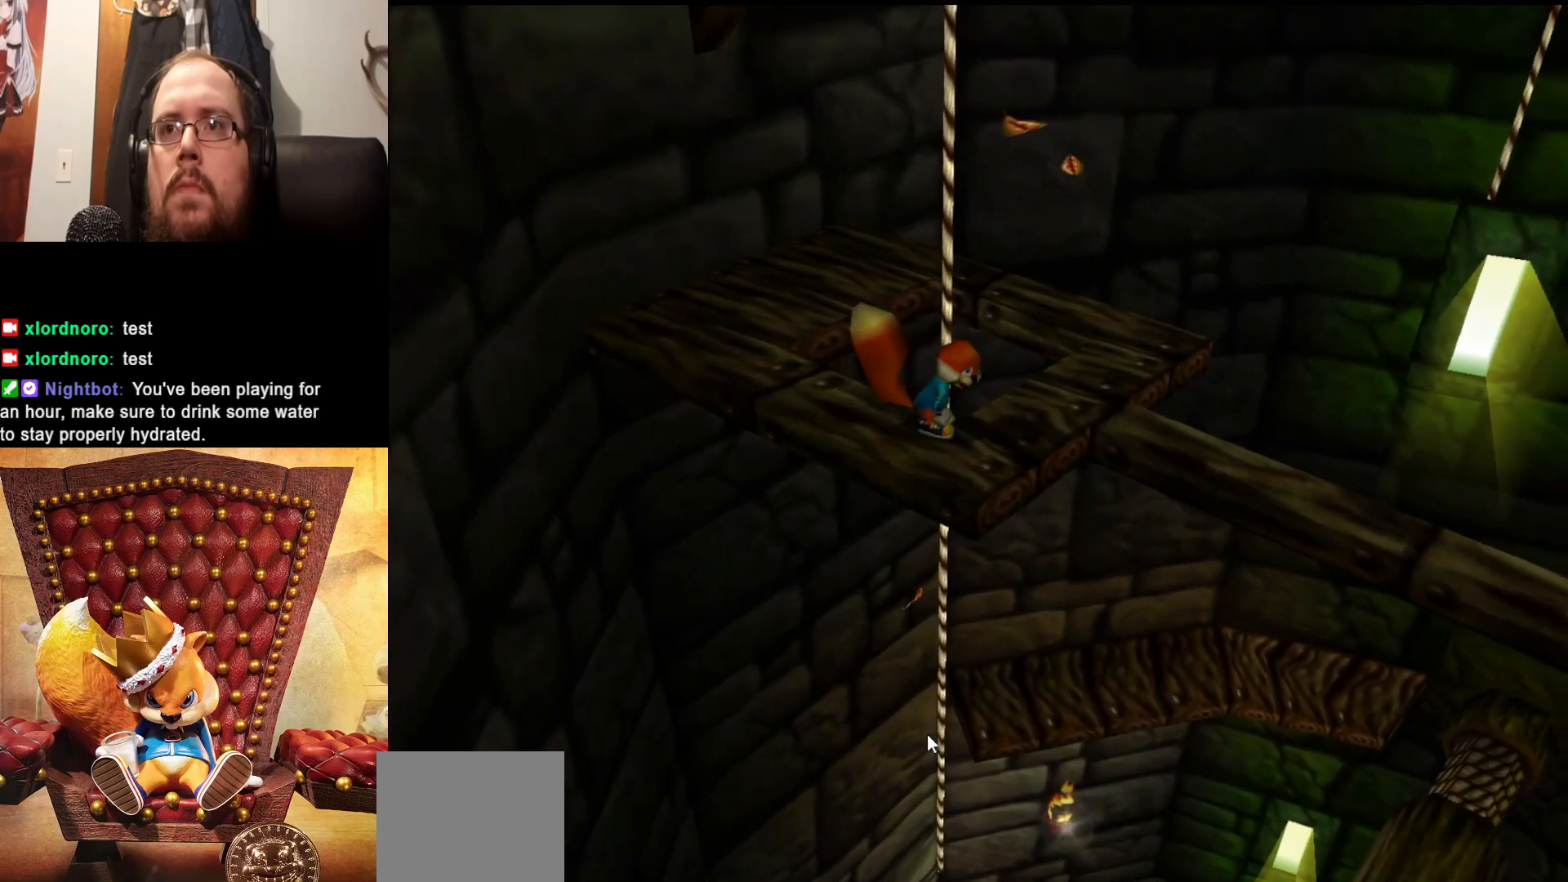
{"buttons": [], "left_stick": "center", "right_stick": "center", "events": [[183, "left_stick", "center"]]}
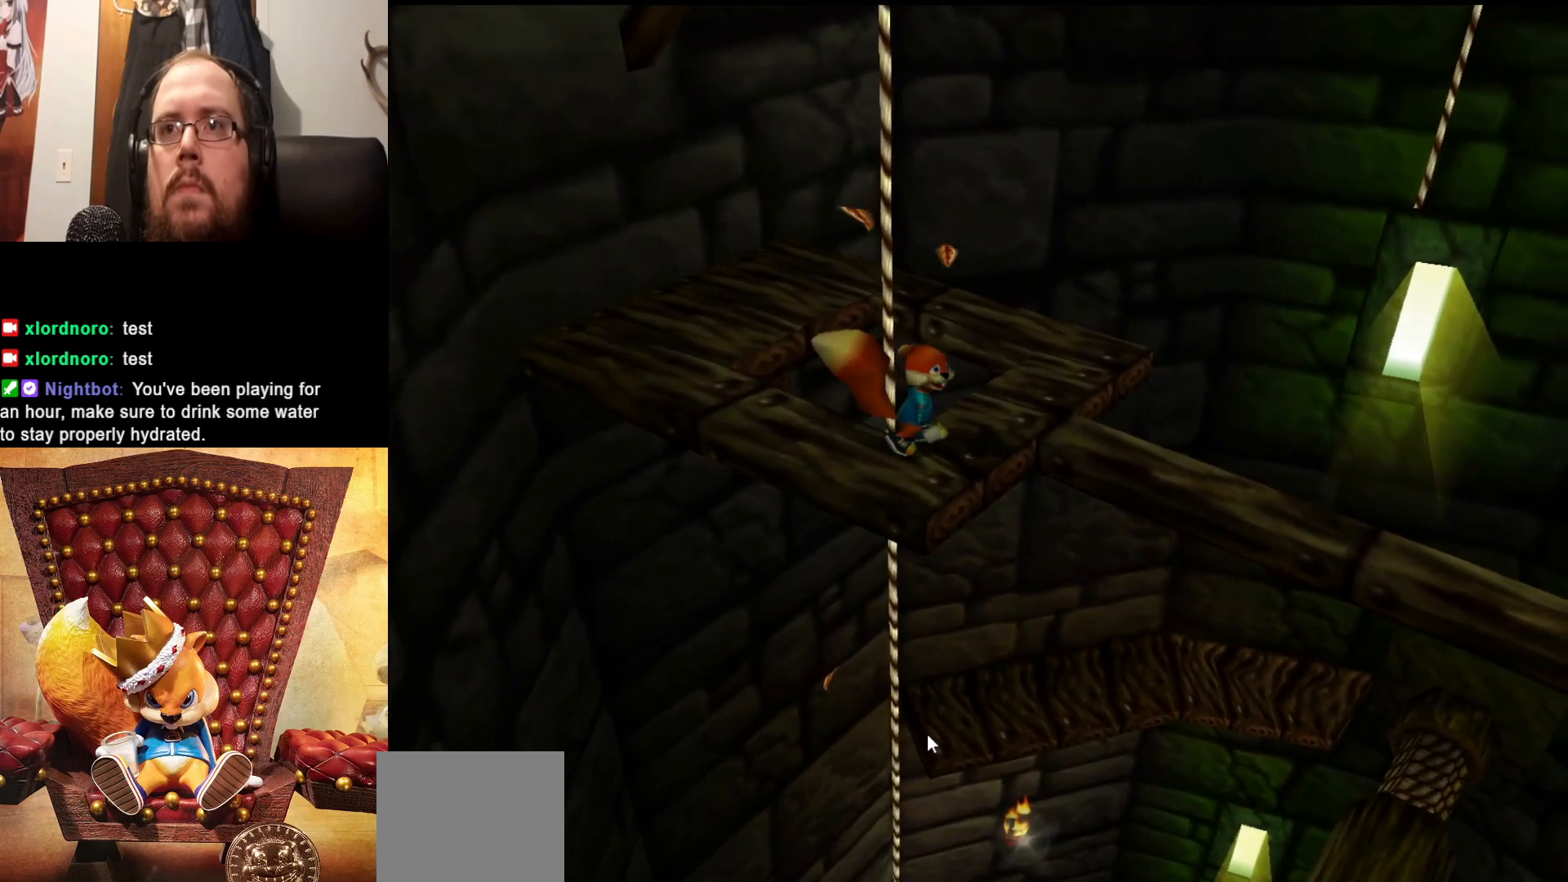
{"buttons": [], "left_stick": "center", "right_stick": "center", "events": [[17, "left_stick", "right"], [167, "left_stick", "up-right"], [433, "left_stick", "center"]]}
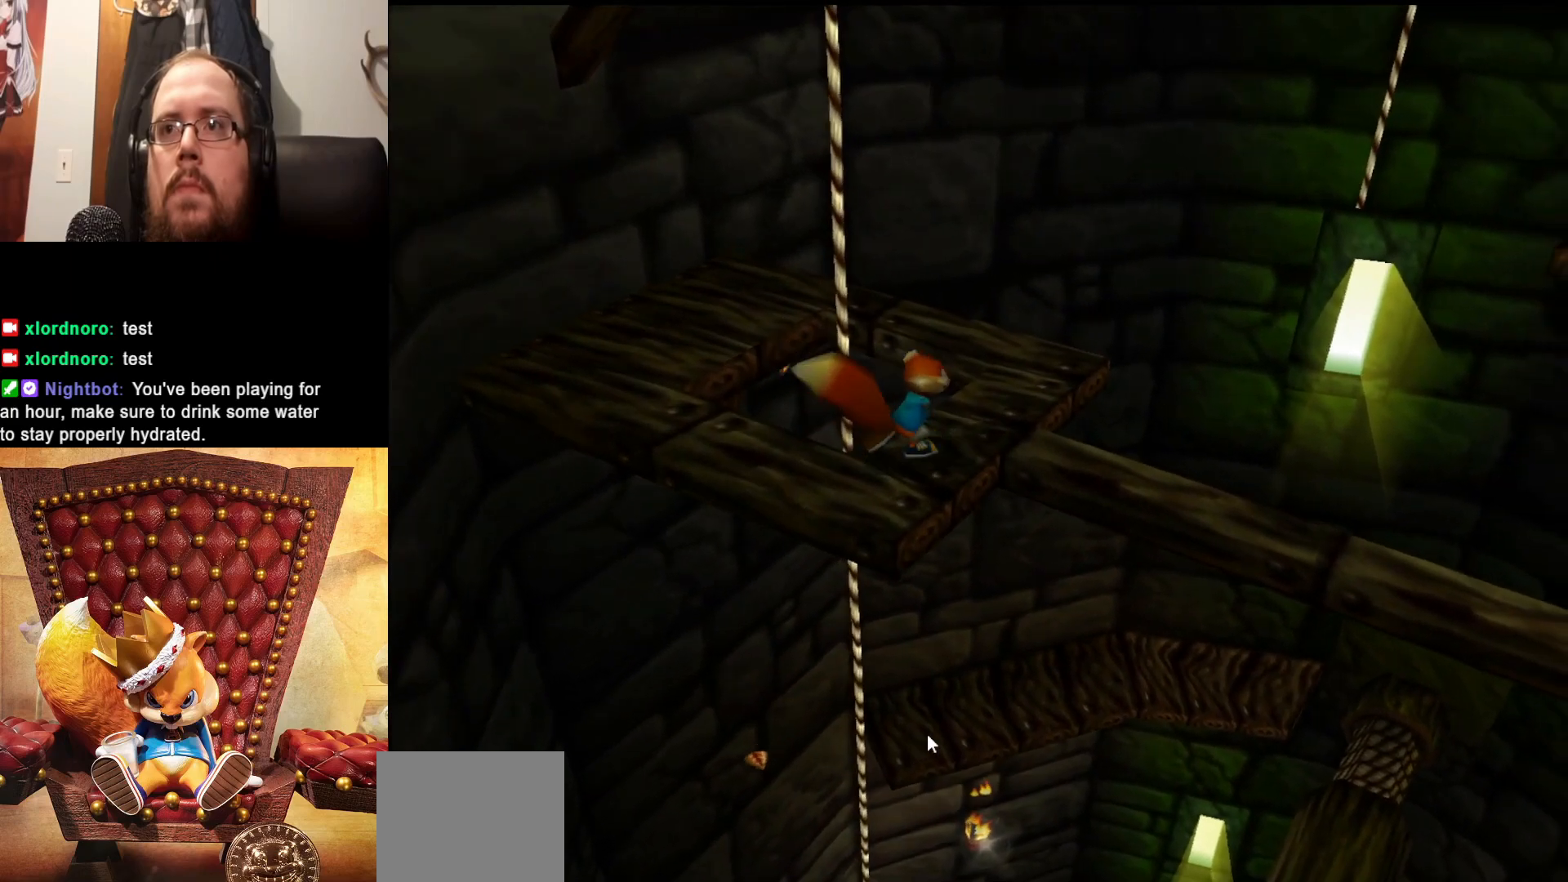
{"buttons": [], "left_stick": "up-right", "right_stick": "center", "events": [[233, "left_stick", "up"], [383, "left_stick", "up-right"]]}
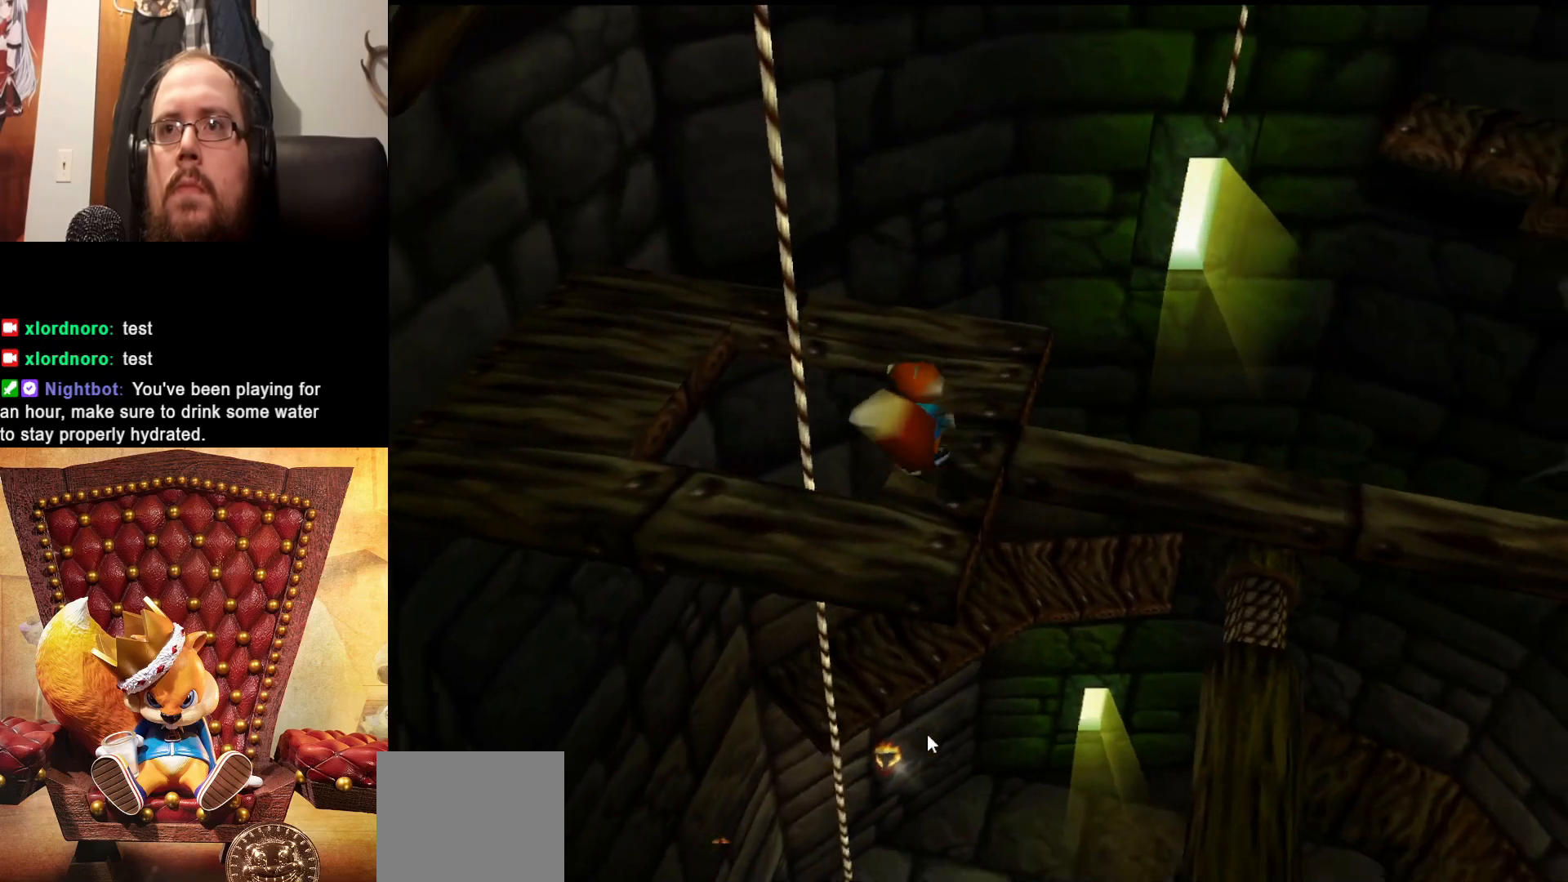
{"buttons": [], "left_stick": "up-right", "right_stick": "center", "events": [[83, "left_stick", "center"], [367, "left_stick", "up-right"]]}
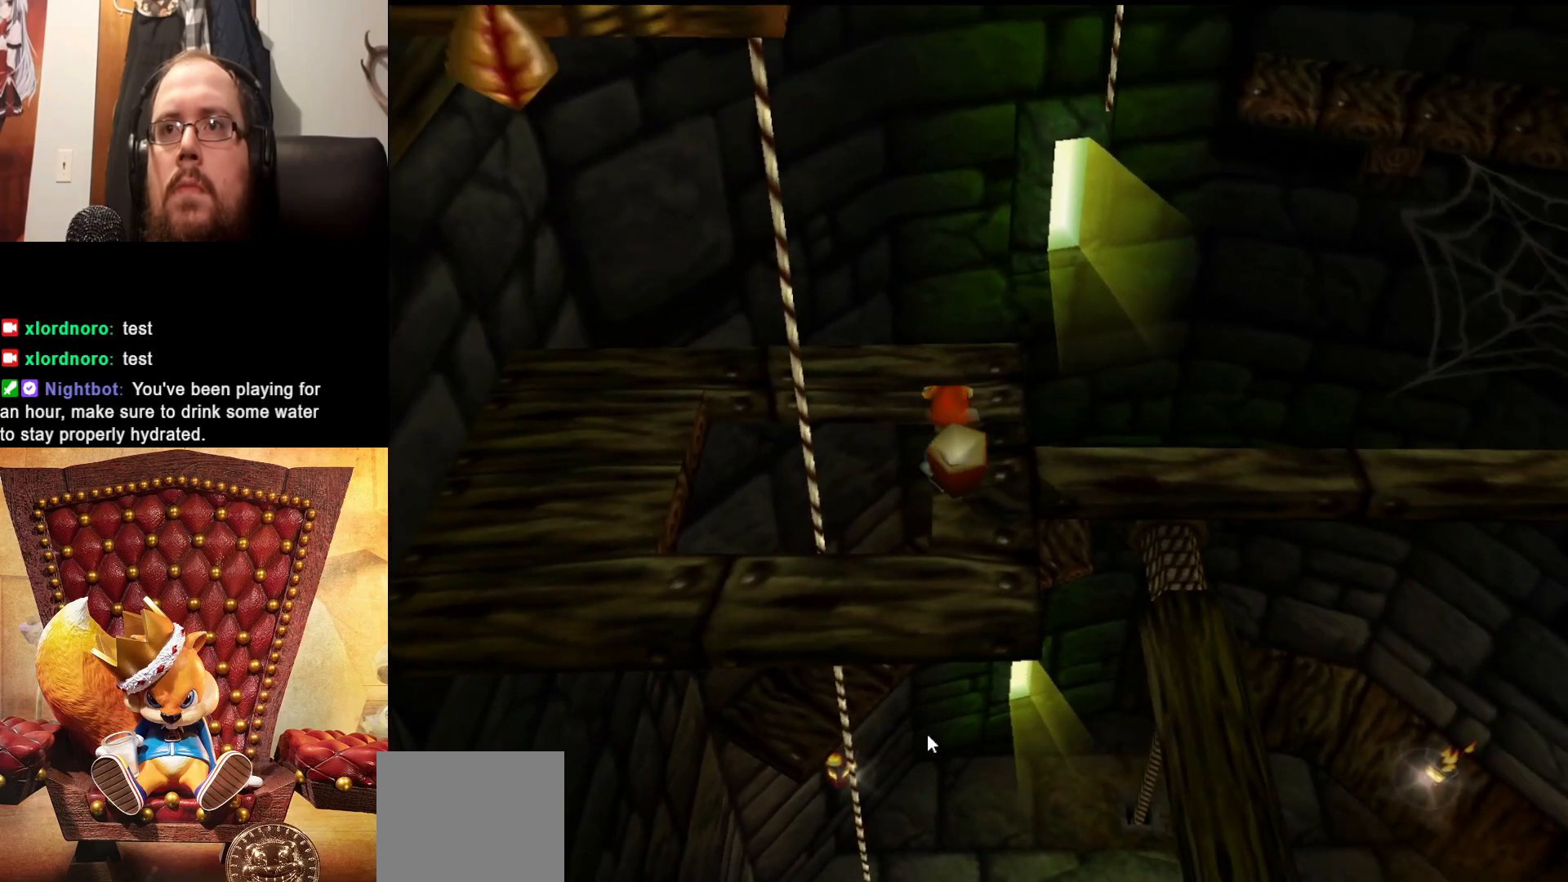
{"buttons": [], "left_stick": "up-right", "right_stick": "center", "events": [[83, "left_stick", "center"], [383, "left_stick", "up-right"]]}
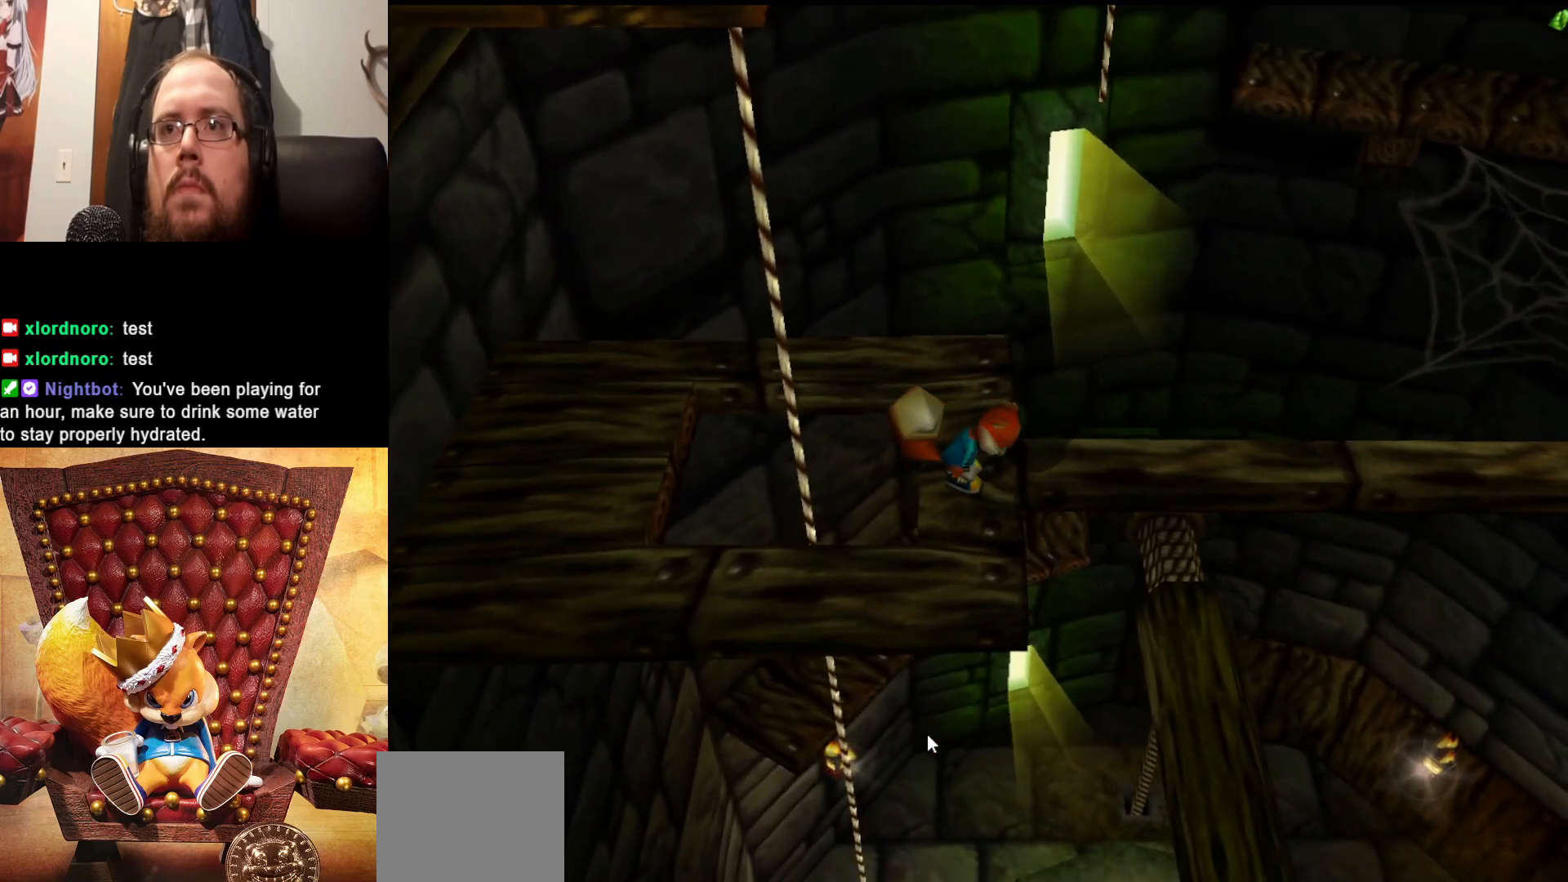
{"buttons": [], "left_stick": "right", "right_stick": "center", "events": [[233, "left_stick", "center"], [467, "left_stick", "right"]]}
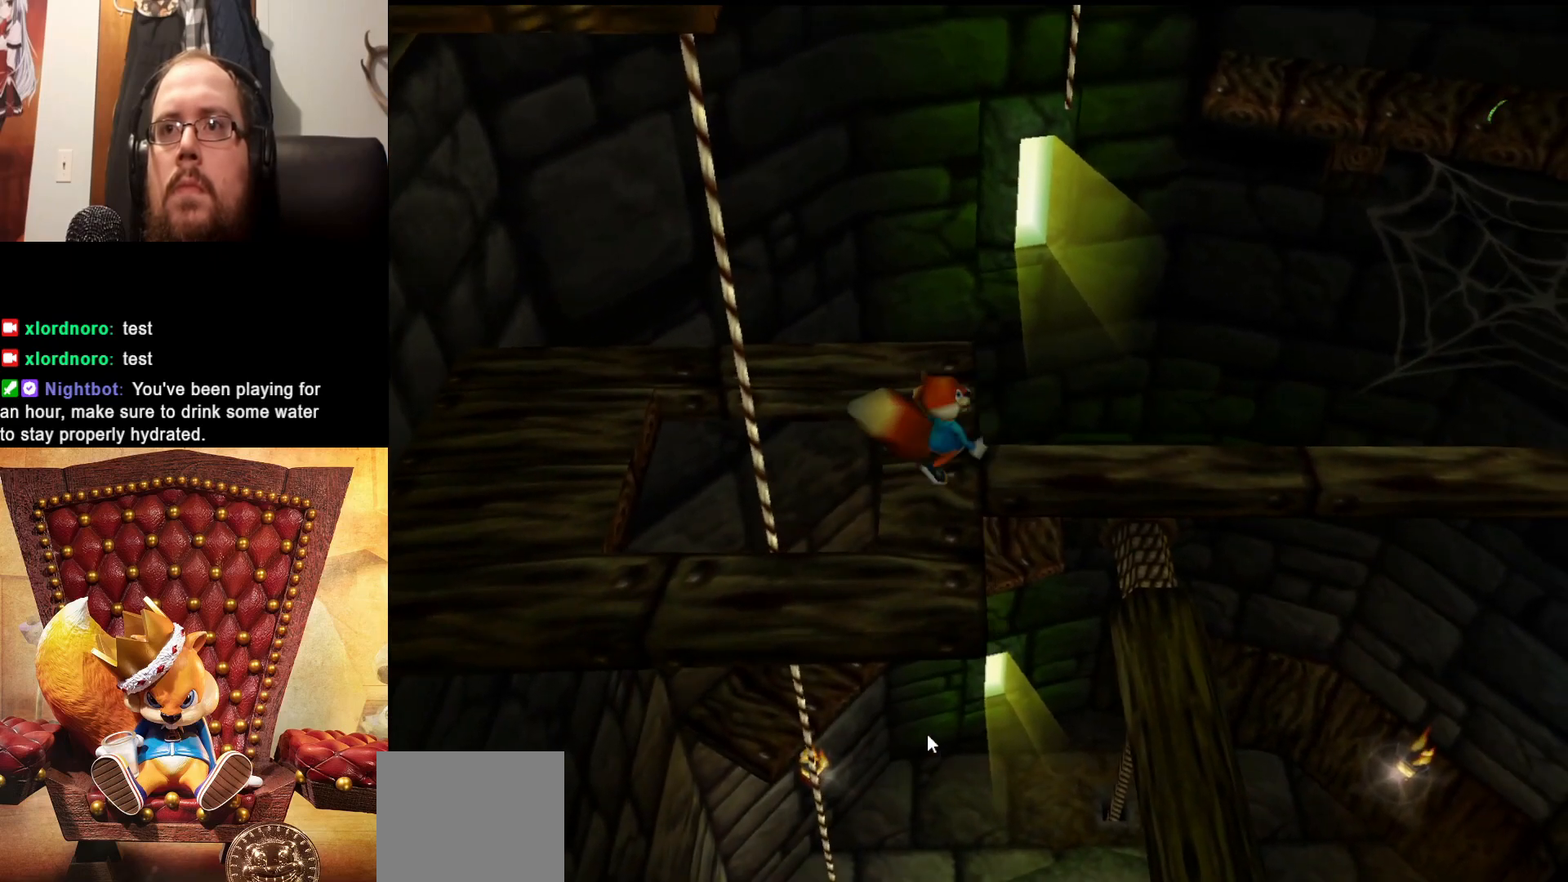
{"buttons": [], "left_stick": "center", "right_stick": "left", "events": [[83, "left_stick", "center"], [133, "right_stick", "left"]]}
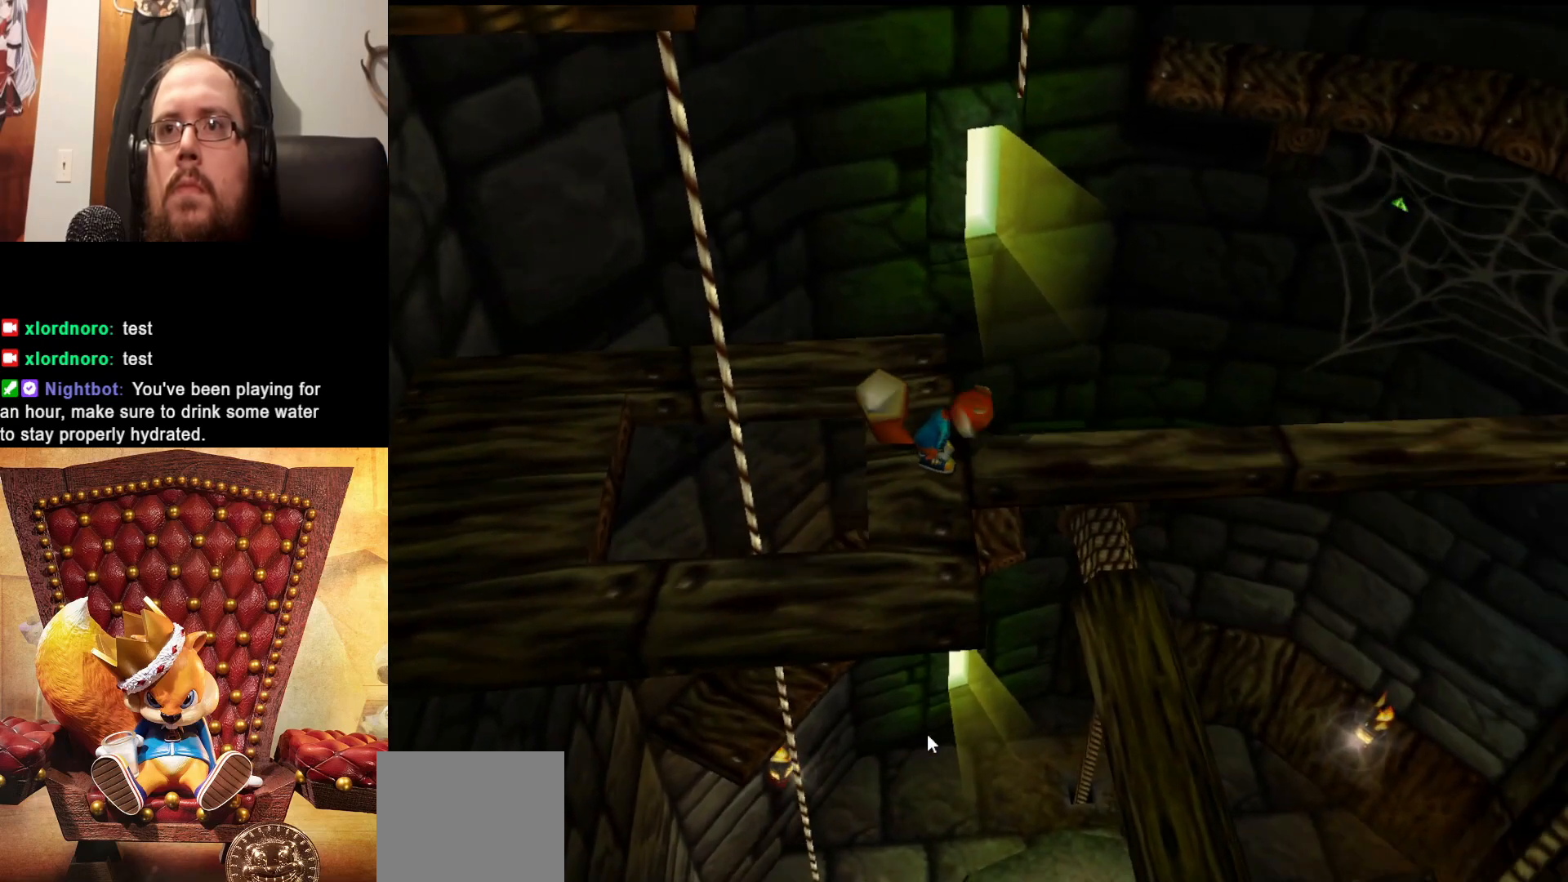
{"buttons": [], "left_stick": "center", "right_stick": "left", "events": [[67, "right_stick", "center"], [233, "right_stick", "left"]]}
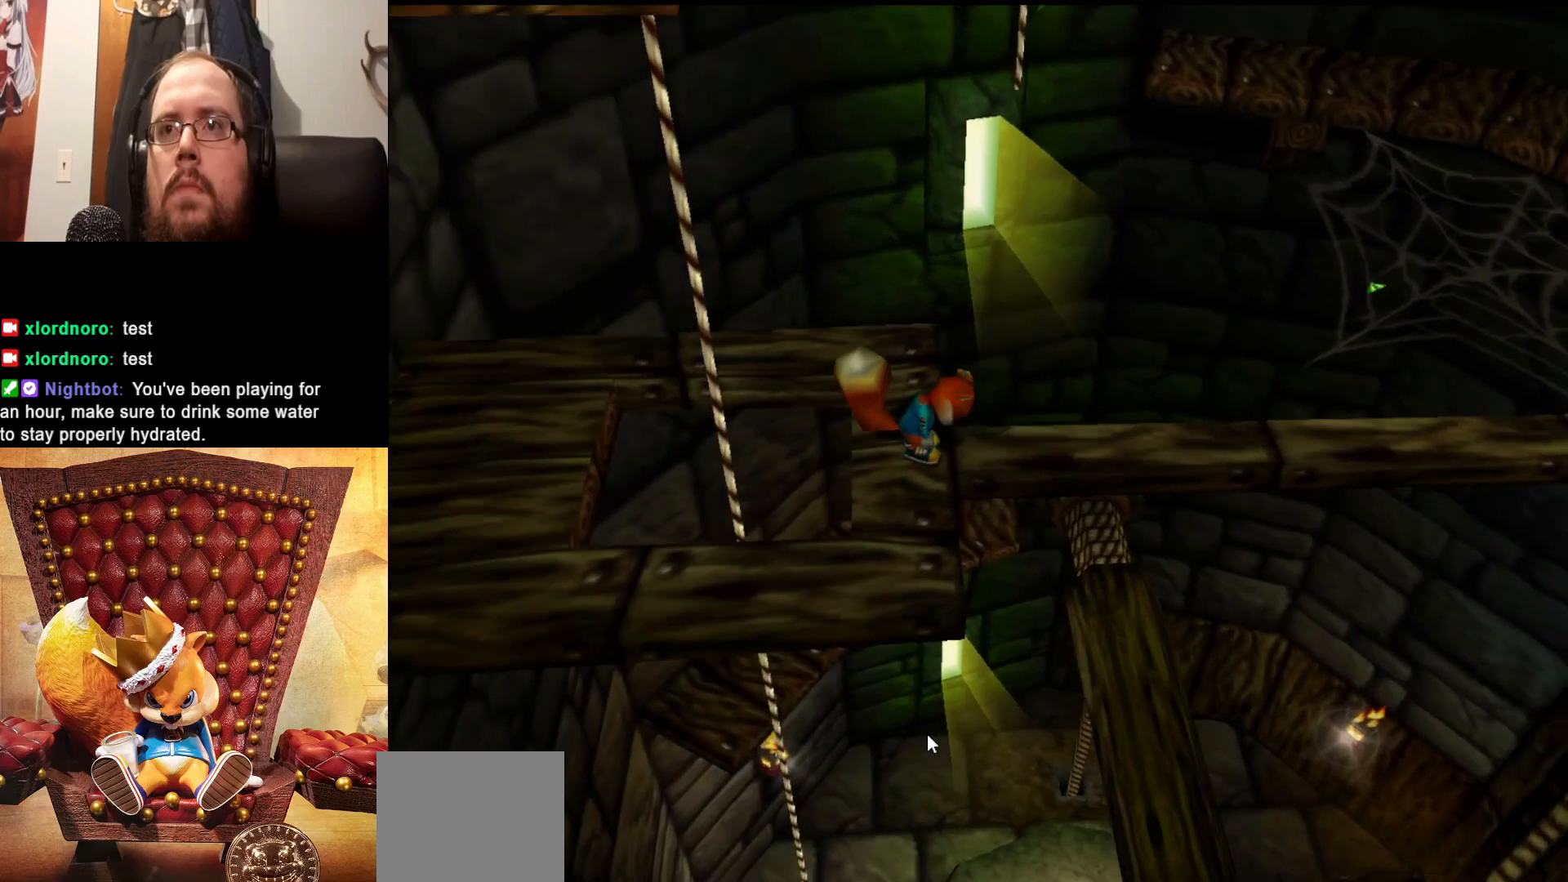
{"buttons": [], "left_stick": "center", "right_stick": "right", "events": [[33, "left_stick", "right"], [133, "left_stick", "center"], [167, "right_stick", "center"], [283, "right_stick", "right"]]}
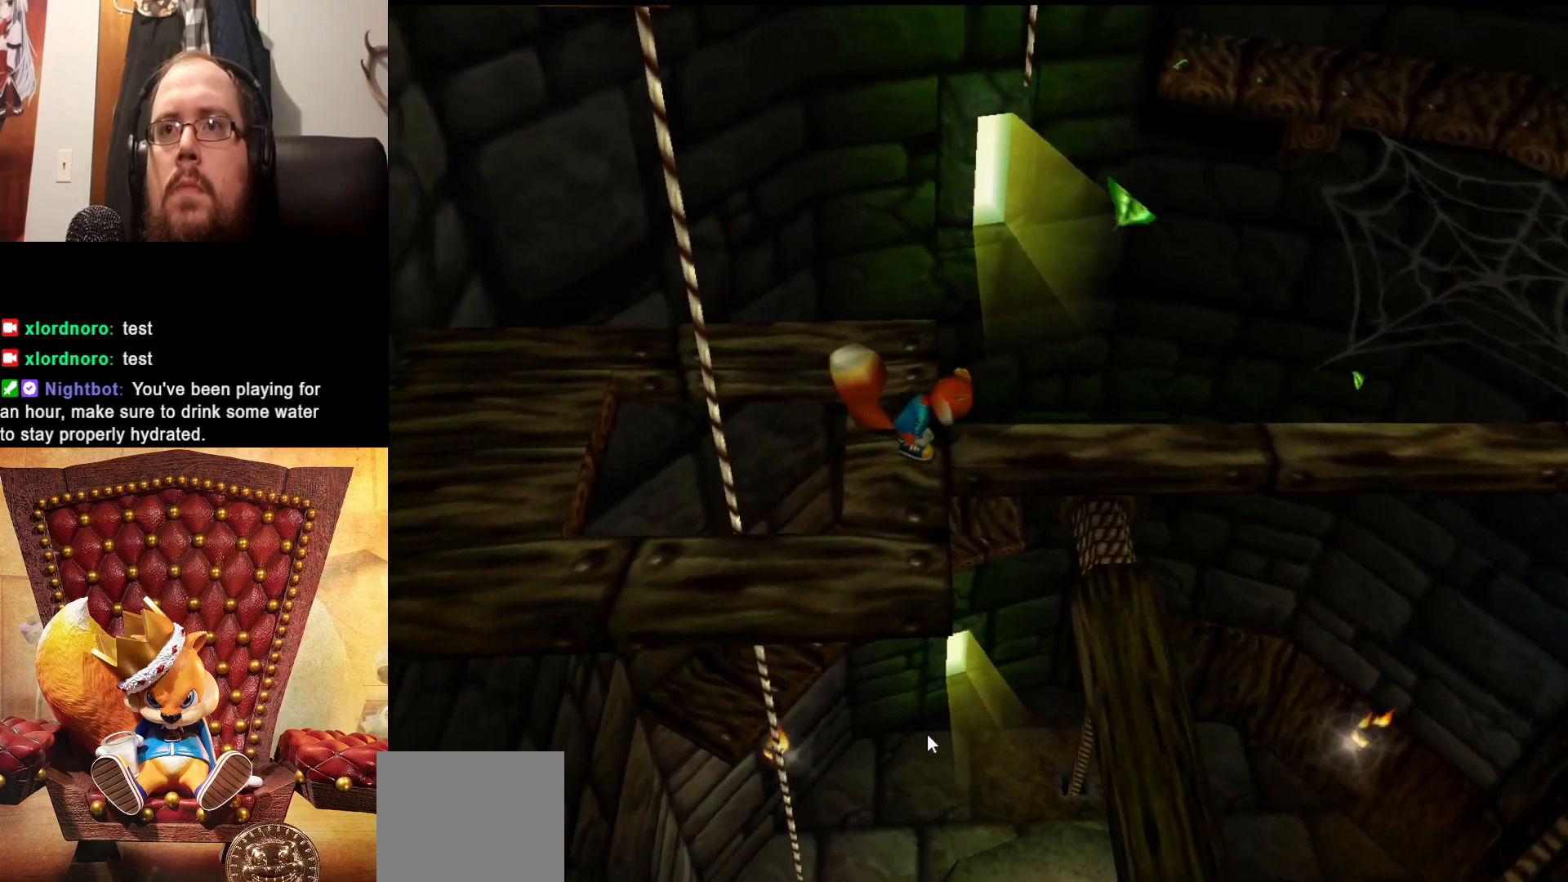
{"buttons": [], "left_stick": "right", "right_stick": "center", "events": [[167, "right_stick", "center"], [433, "left_stick", "right"]]}
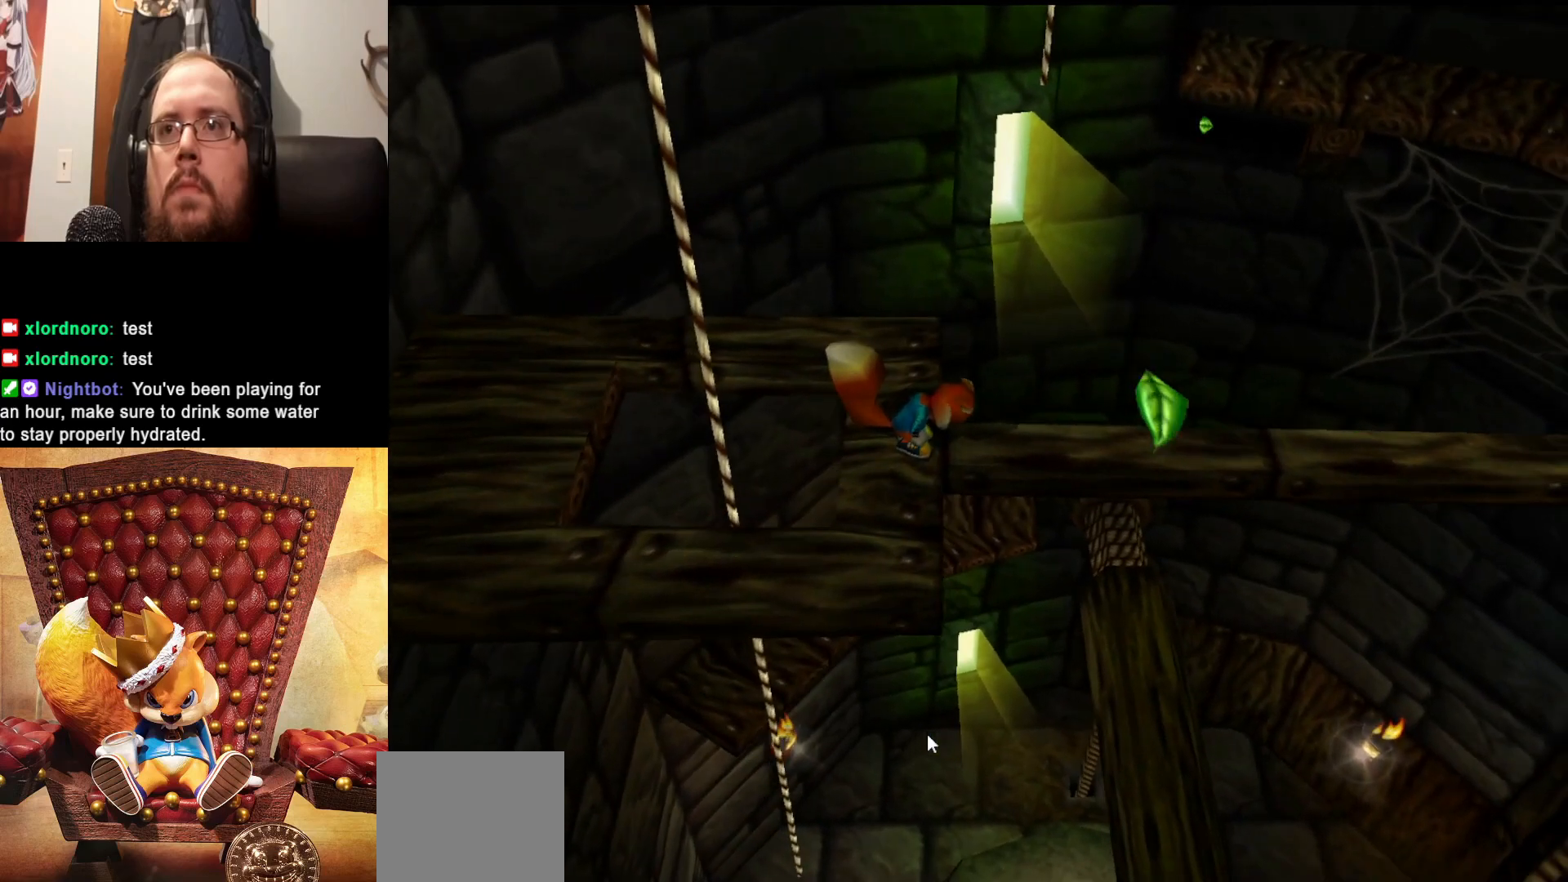
{"buttons": [], "left_stick": "up-right", "right_stick": "center", "events": [[133, "left_stick", "up-right"], [233, "left_stick", "center"], [483, "left_stick", "up-right"]]}
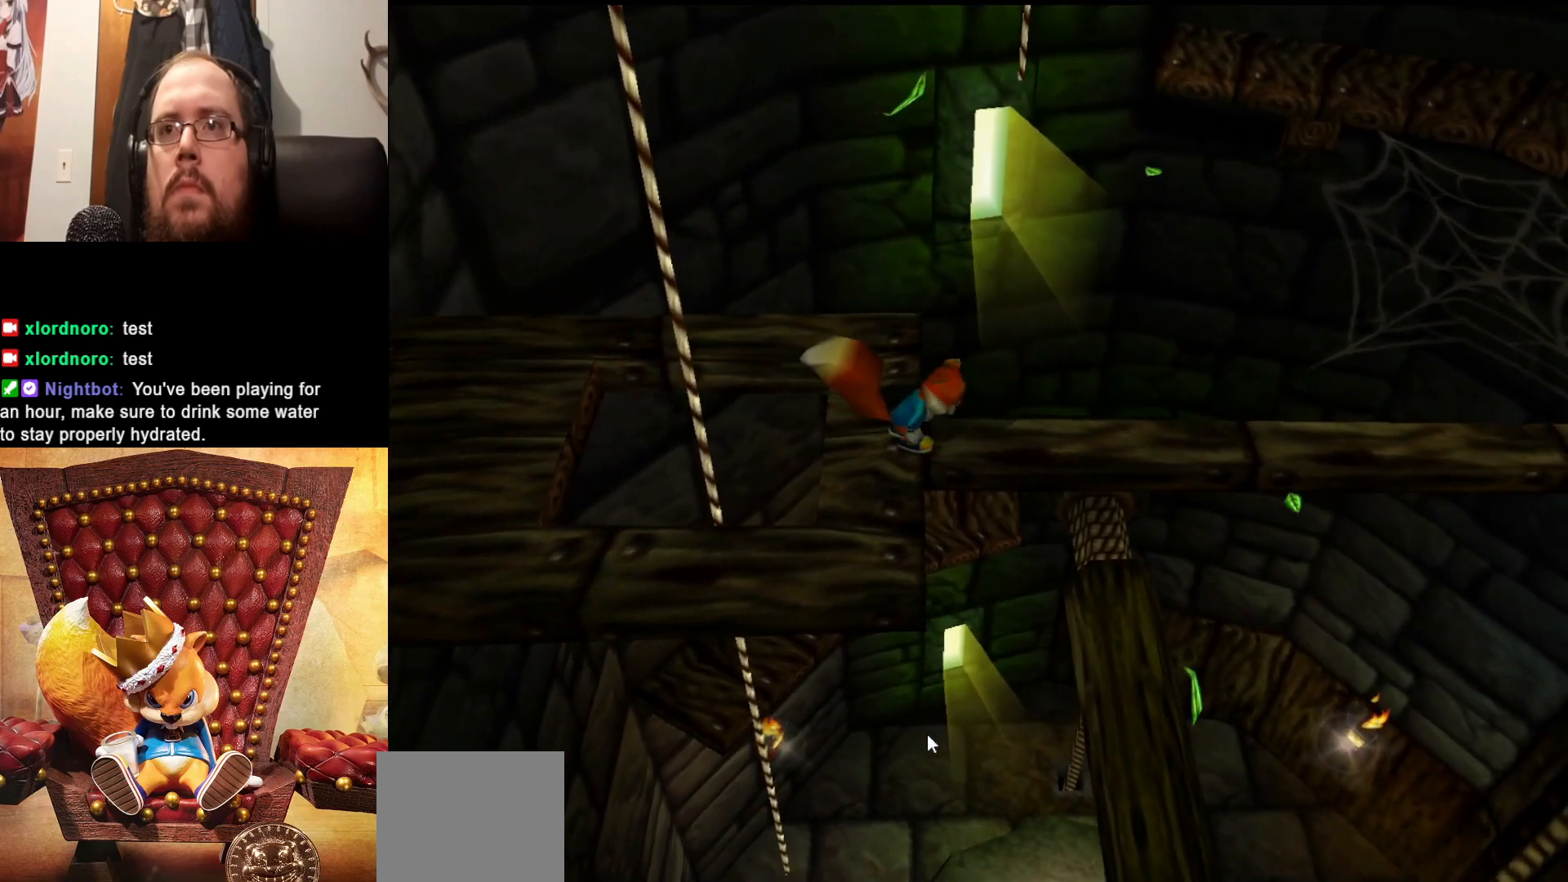
{"buttons": [], "left_stick": "center", "right_stick": "center", "events": [[117, "left_stick", "right"], [267, "left_stick", "center"]]}
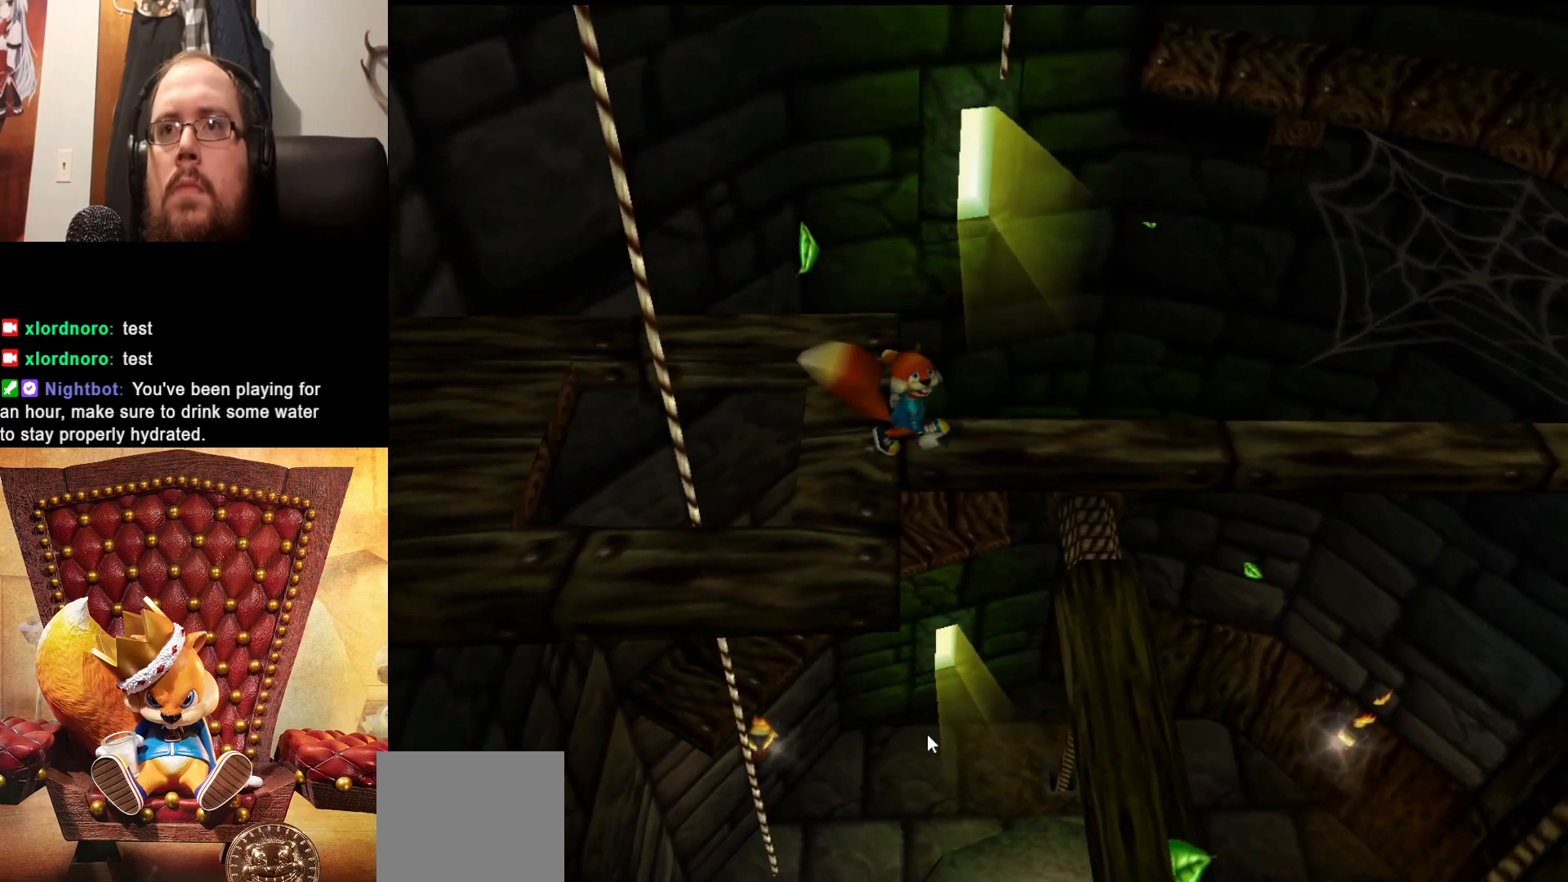
{"buttons": [], "left_stick": "right", "right_stick": "center", "events": [[133, "left_stick", "right"]]}
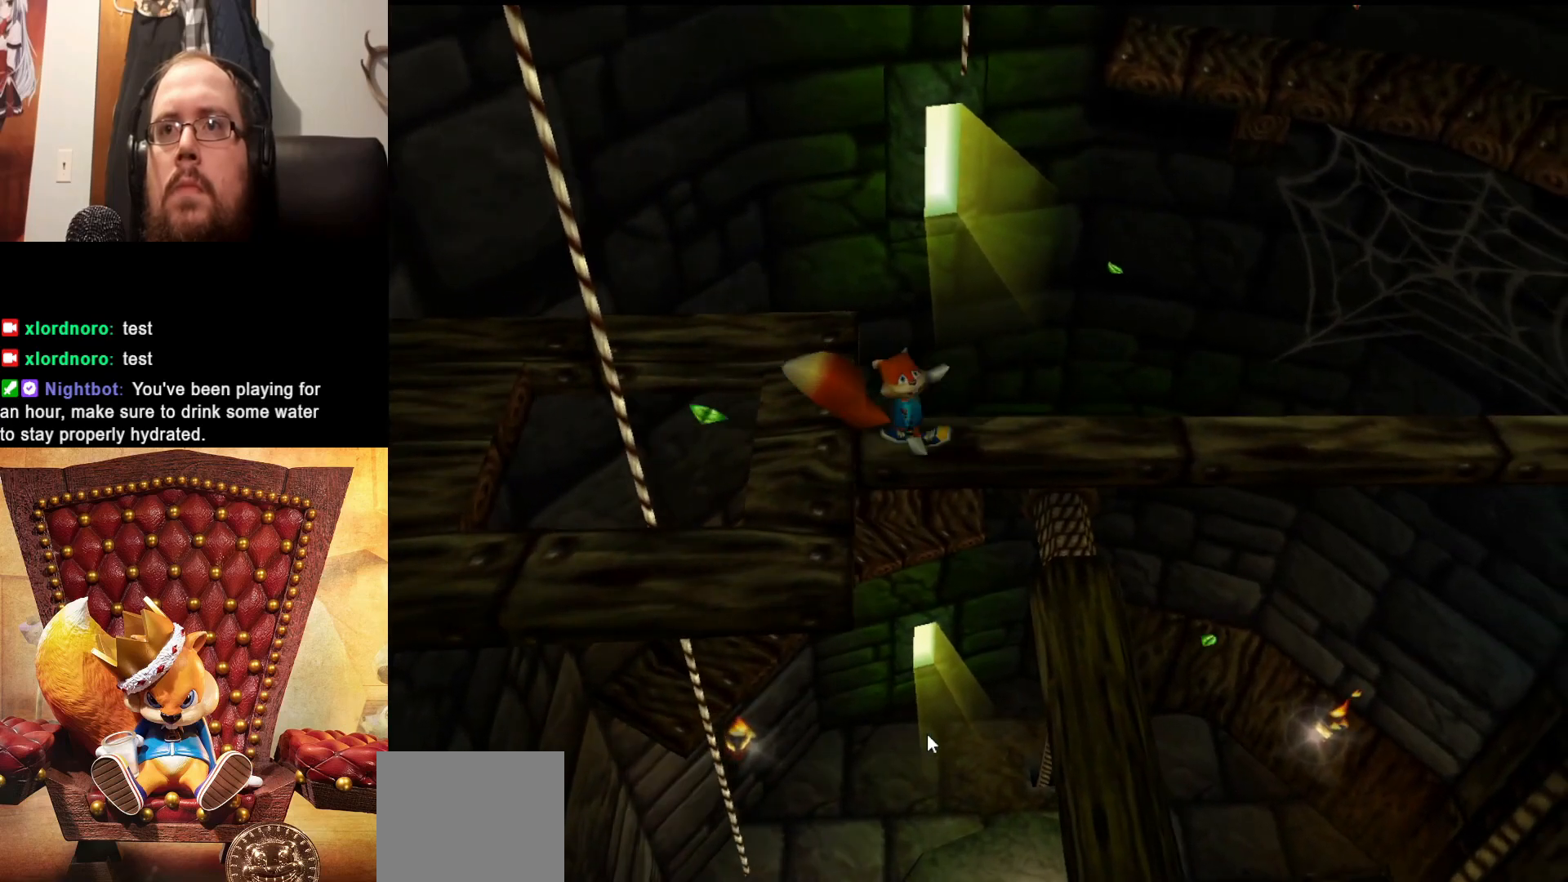
{"buttons": [], "left_stick": "right", "right_stick": "center", "events": [[233, "left_stick", "center"], [433, "left_stick", "right"]]}
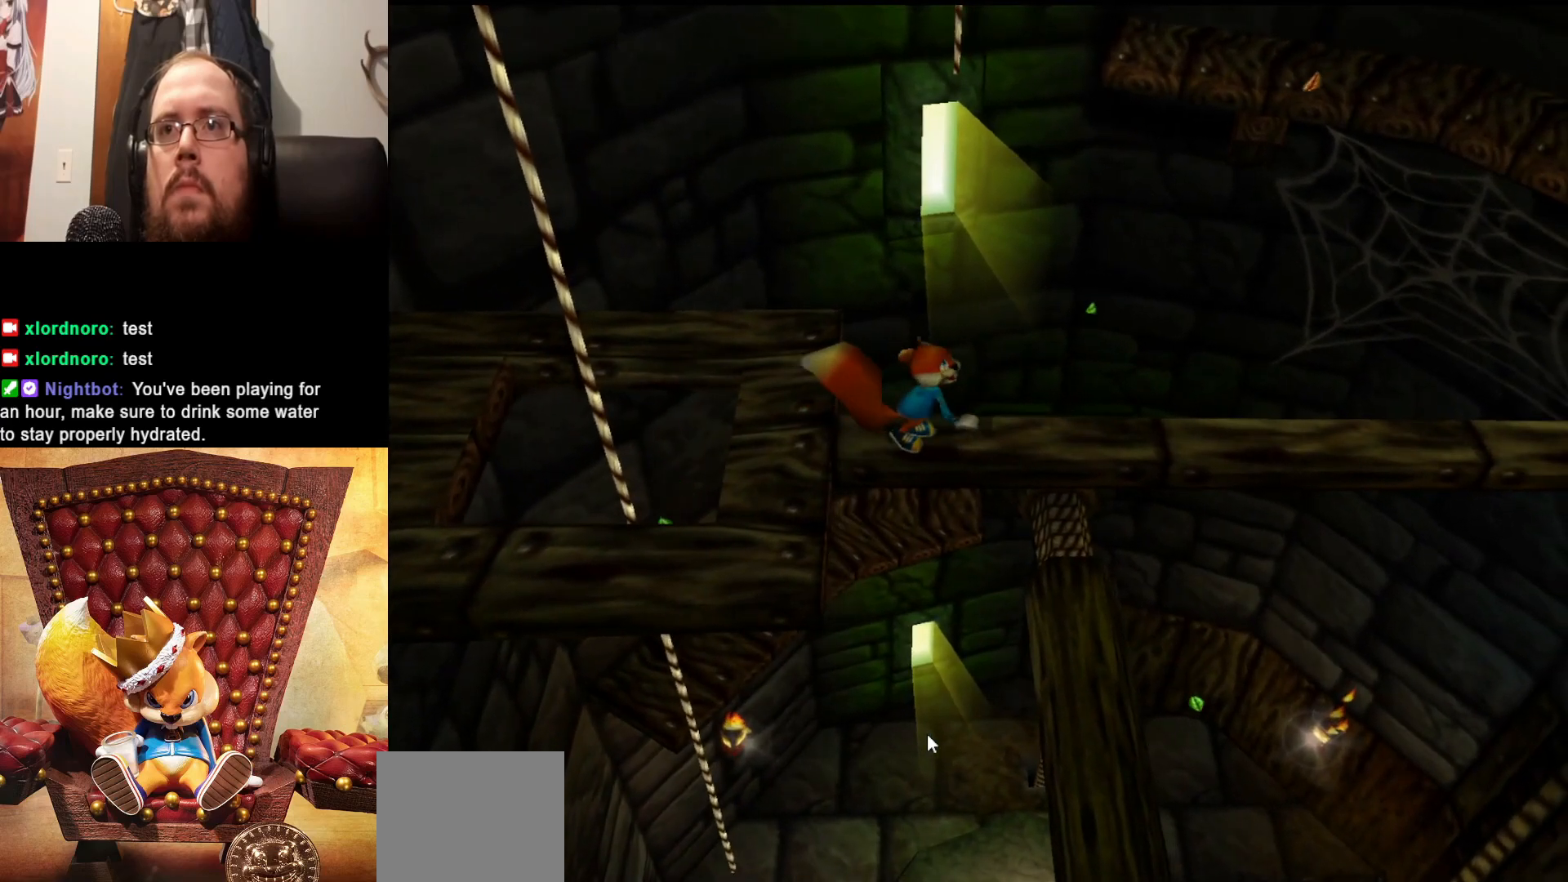
{"buttons": [], "left_stick": "center", "right_stick": "center", "events": [[383, "left_stick", "center"]]}
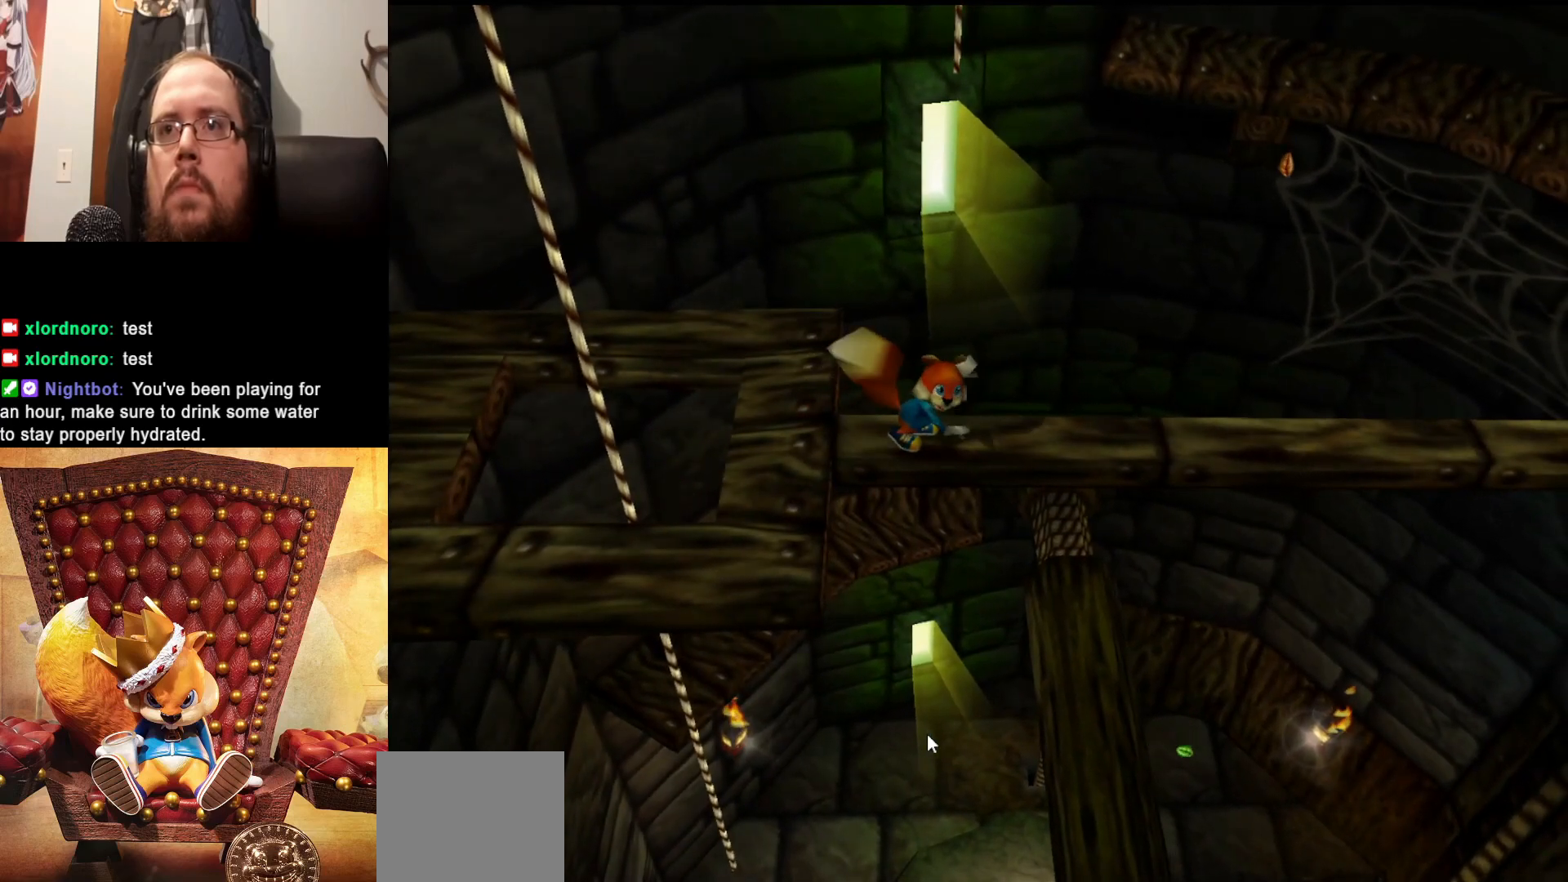
{"buttons": [], "left_stick": "right", "right_stick": "center", "events": [[283, "left_stick", "right"]]}
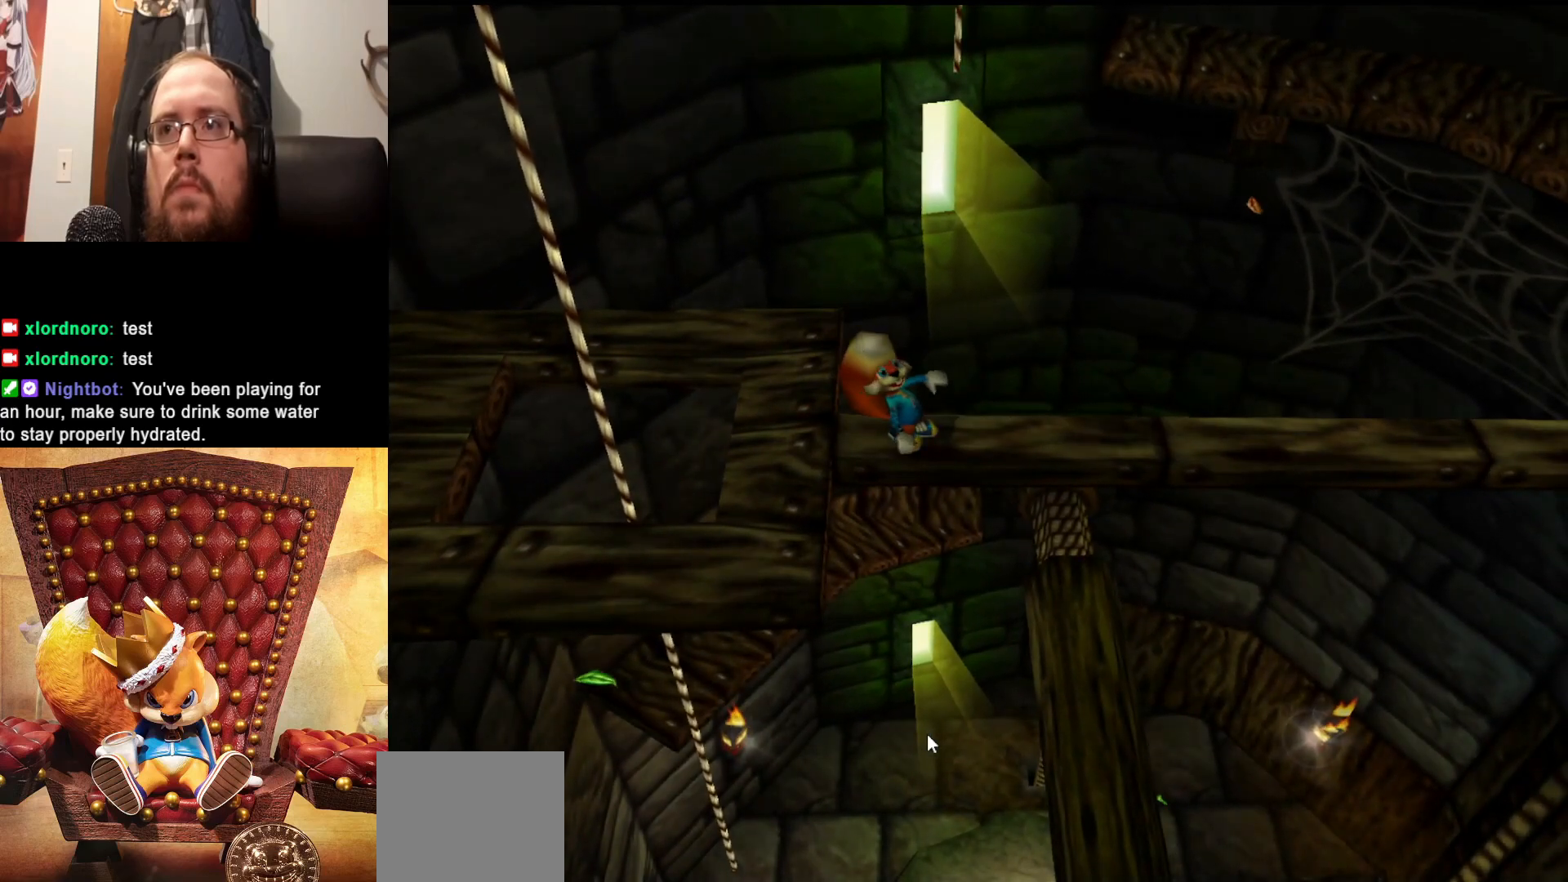
{"buttons": [], "left_stick": "right", "right_stick": "center", "events": []}
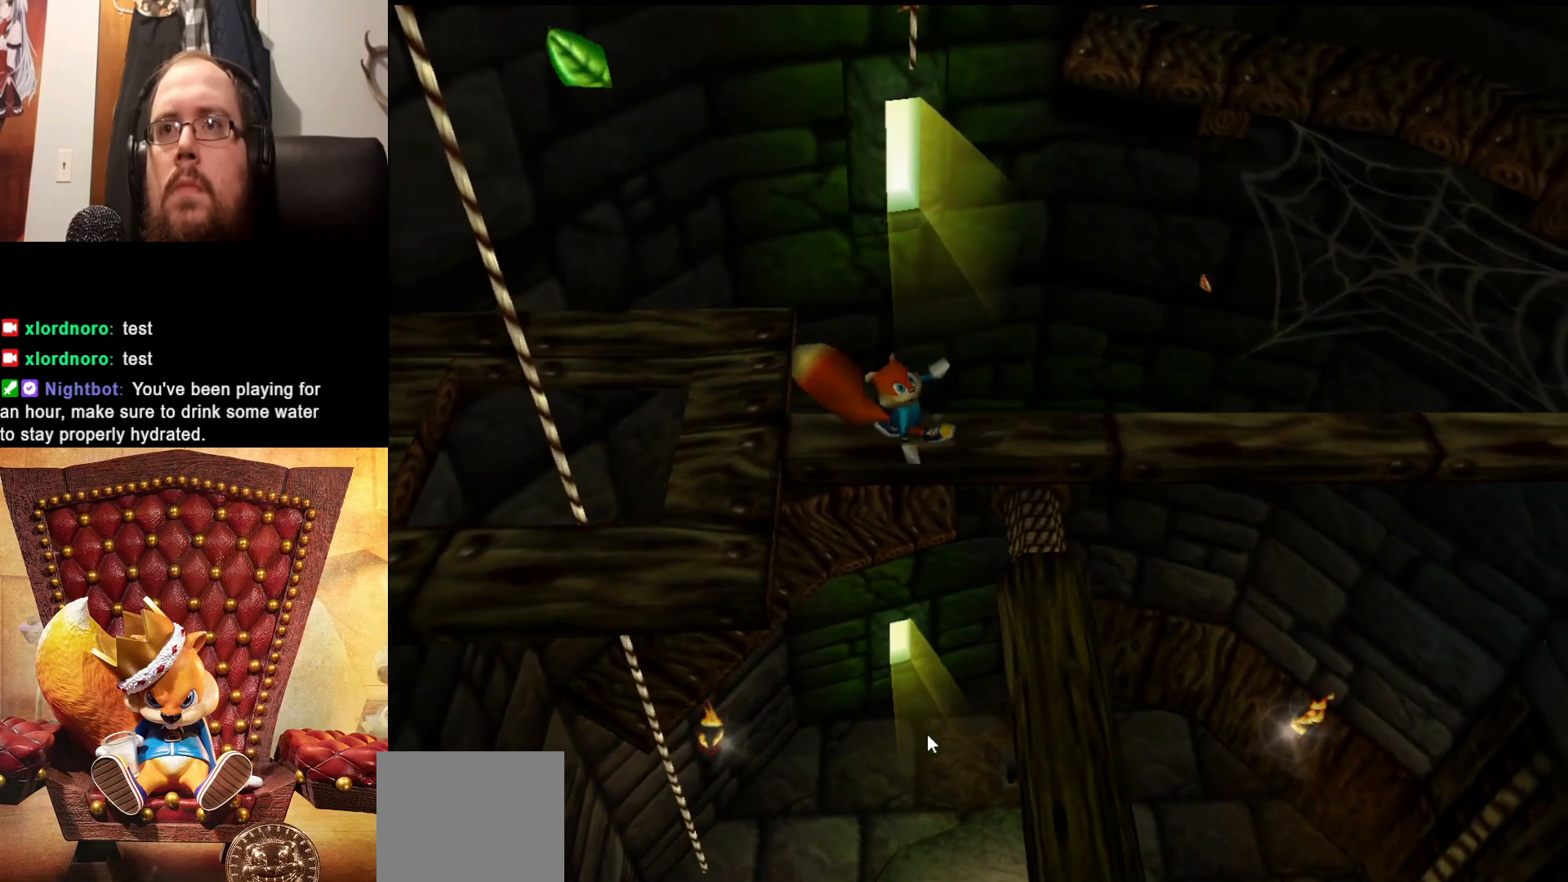
{"buttons": [], "left_stick": "right", "right_stick": "center", "events": []}
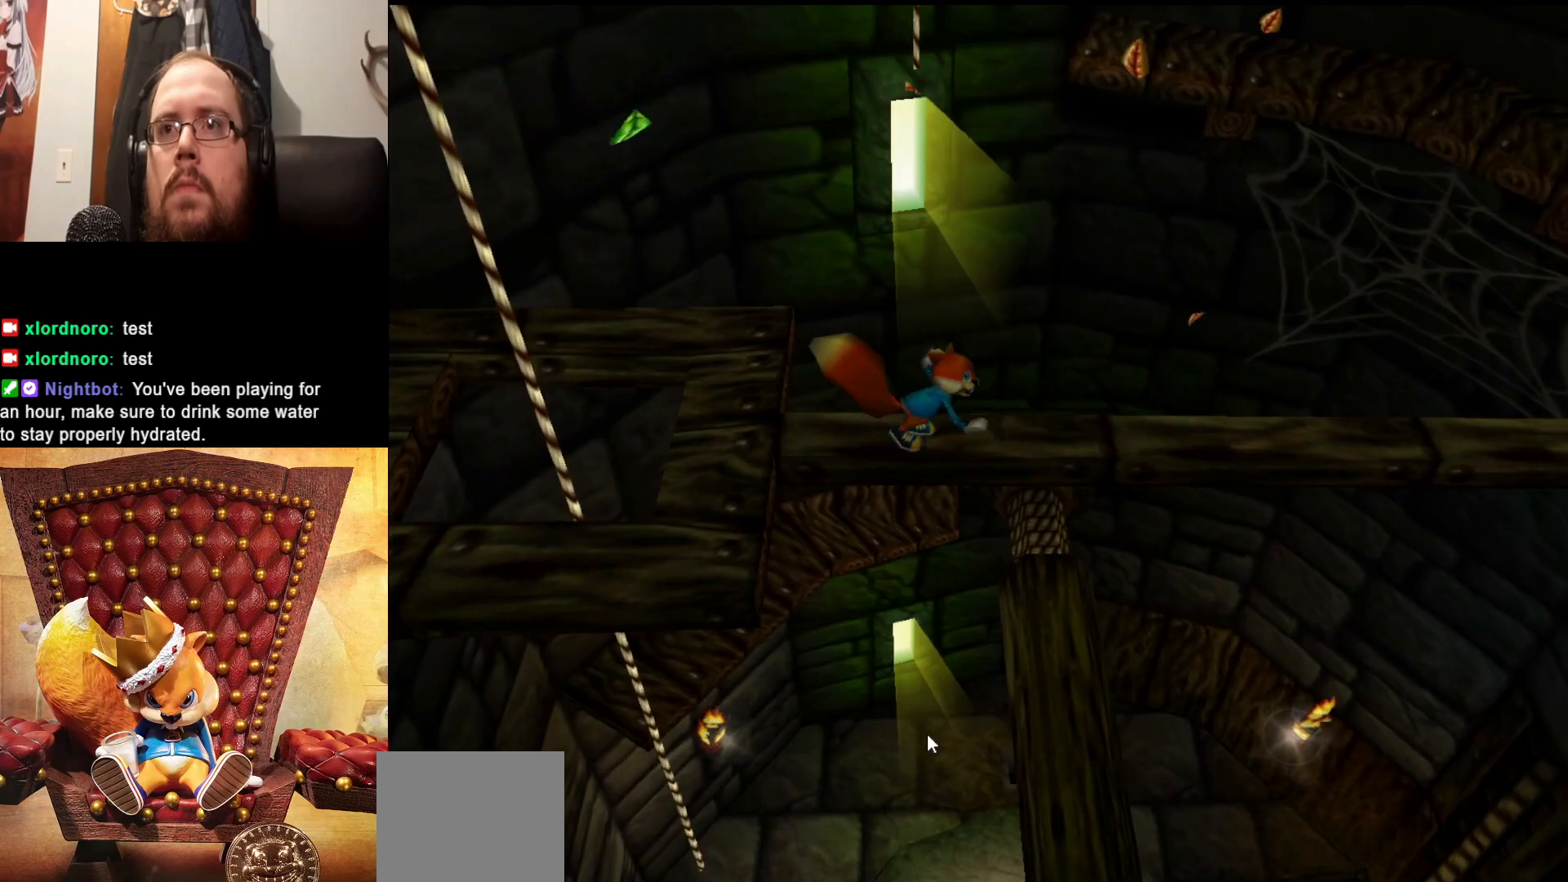
{"buttons": [], "left_stick": "center", "right_stick": "center", "events": [[83, "left_stick", "center"]]}
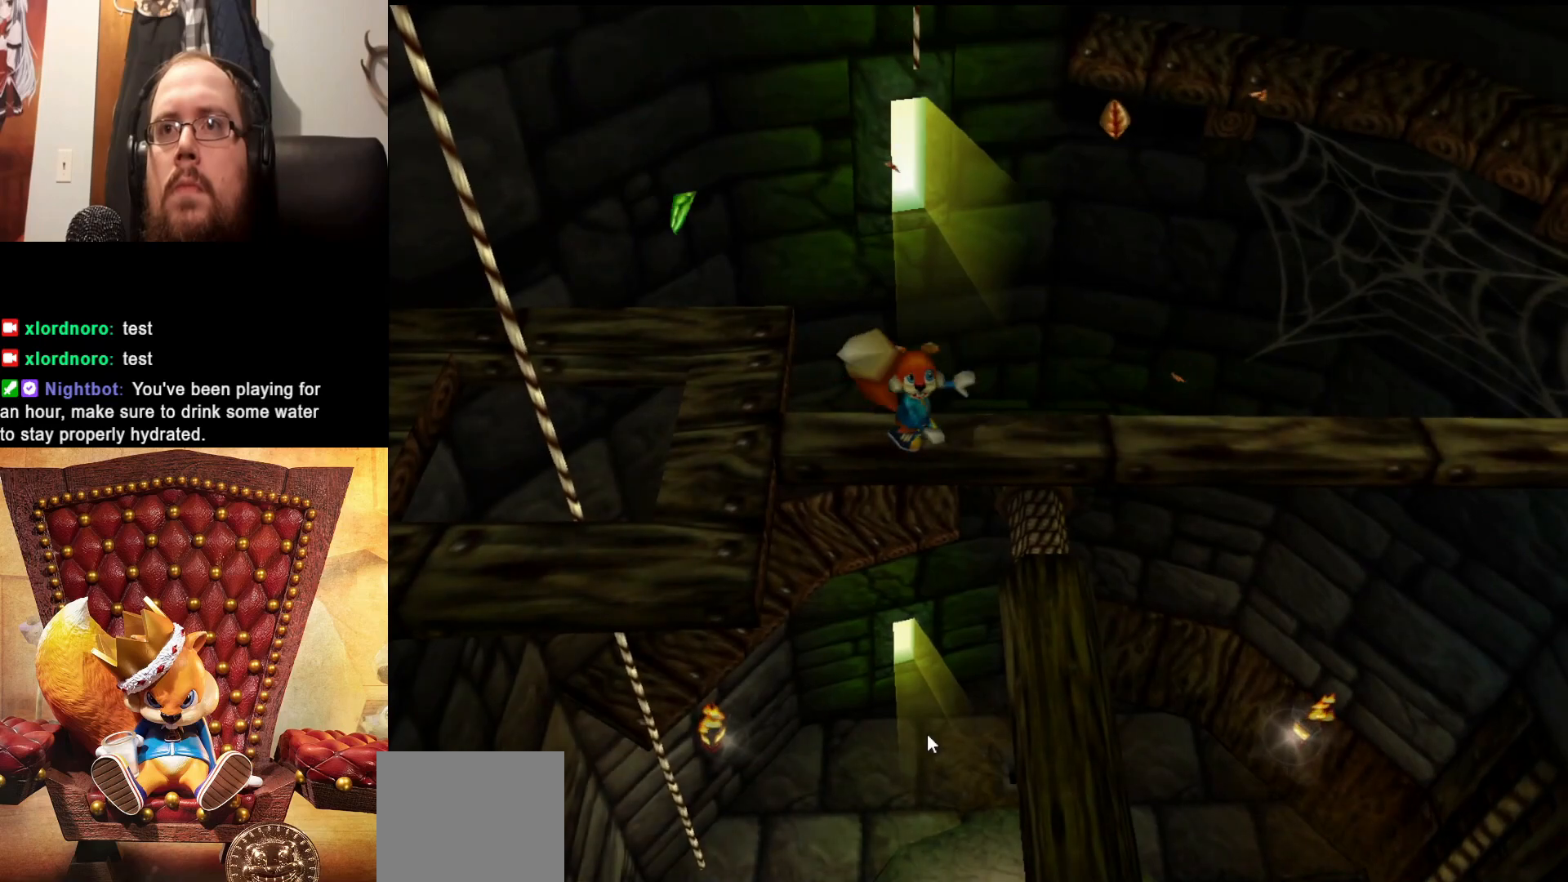
{"buttons": [], "left_stick": "right", "right_stick": "center", "events": [[167, "left_stick", "right"]]}
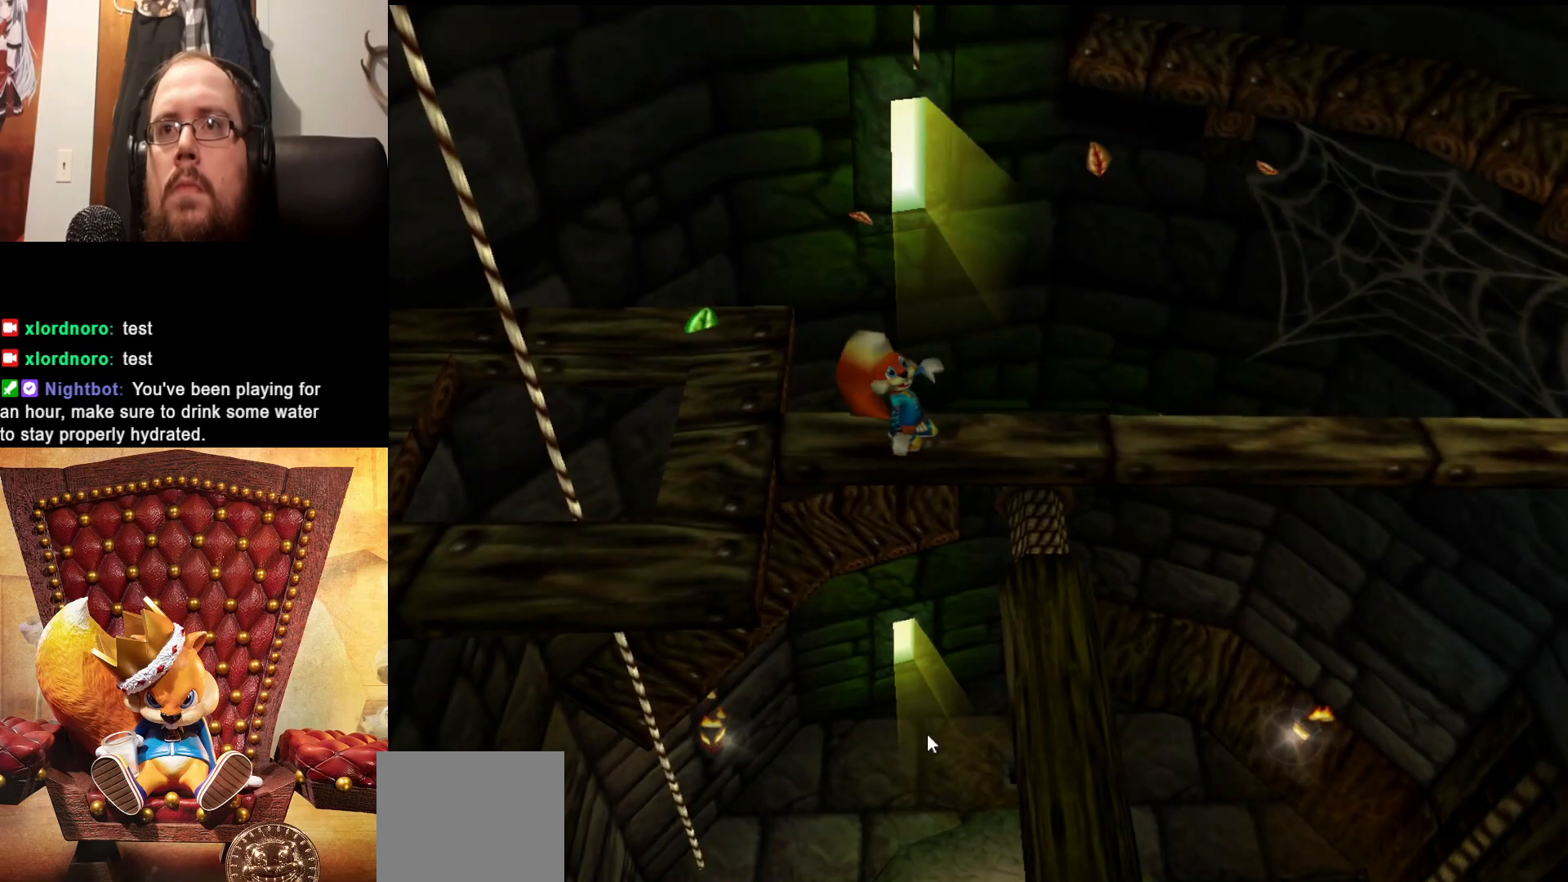
{"buttons": [], "left_stick": "right", "right_stick": "center", "events": []}
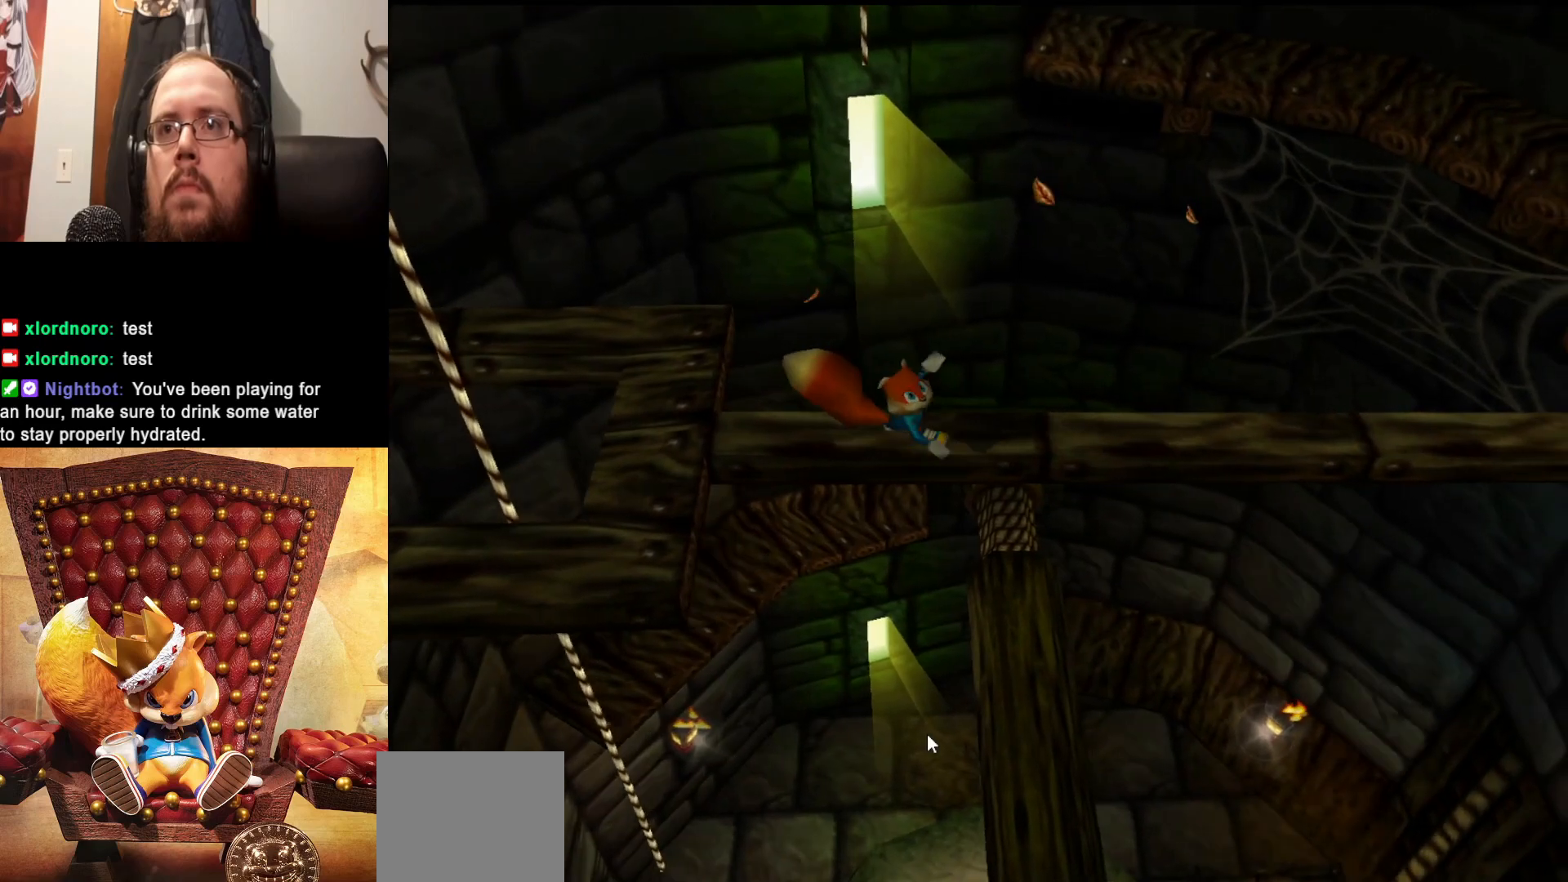
{"buttons": [], "left_stick": "right", "right_stick": "center", "events": []}
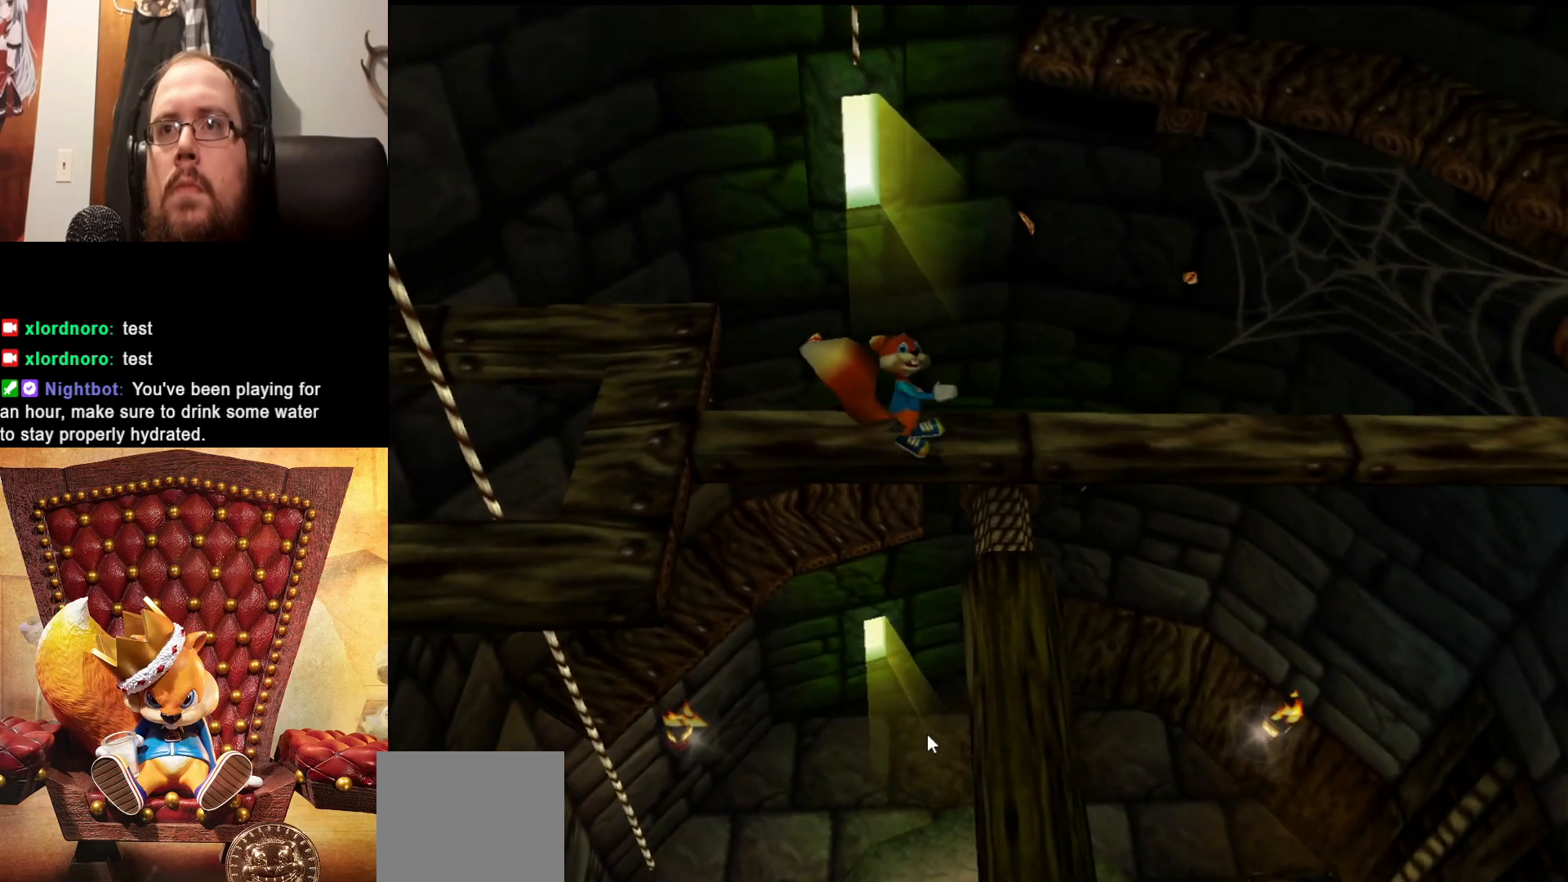
{"buttons": [], "left_stick": "center", "right_stick": "center", "events": [[133, "left_stick", "center"]]}
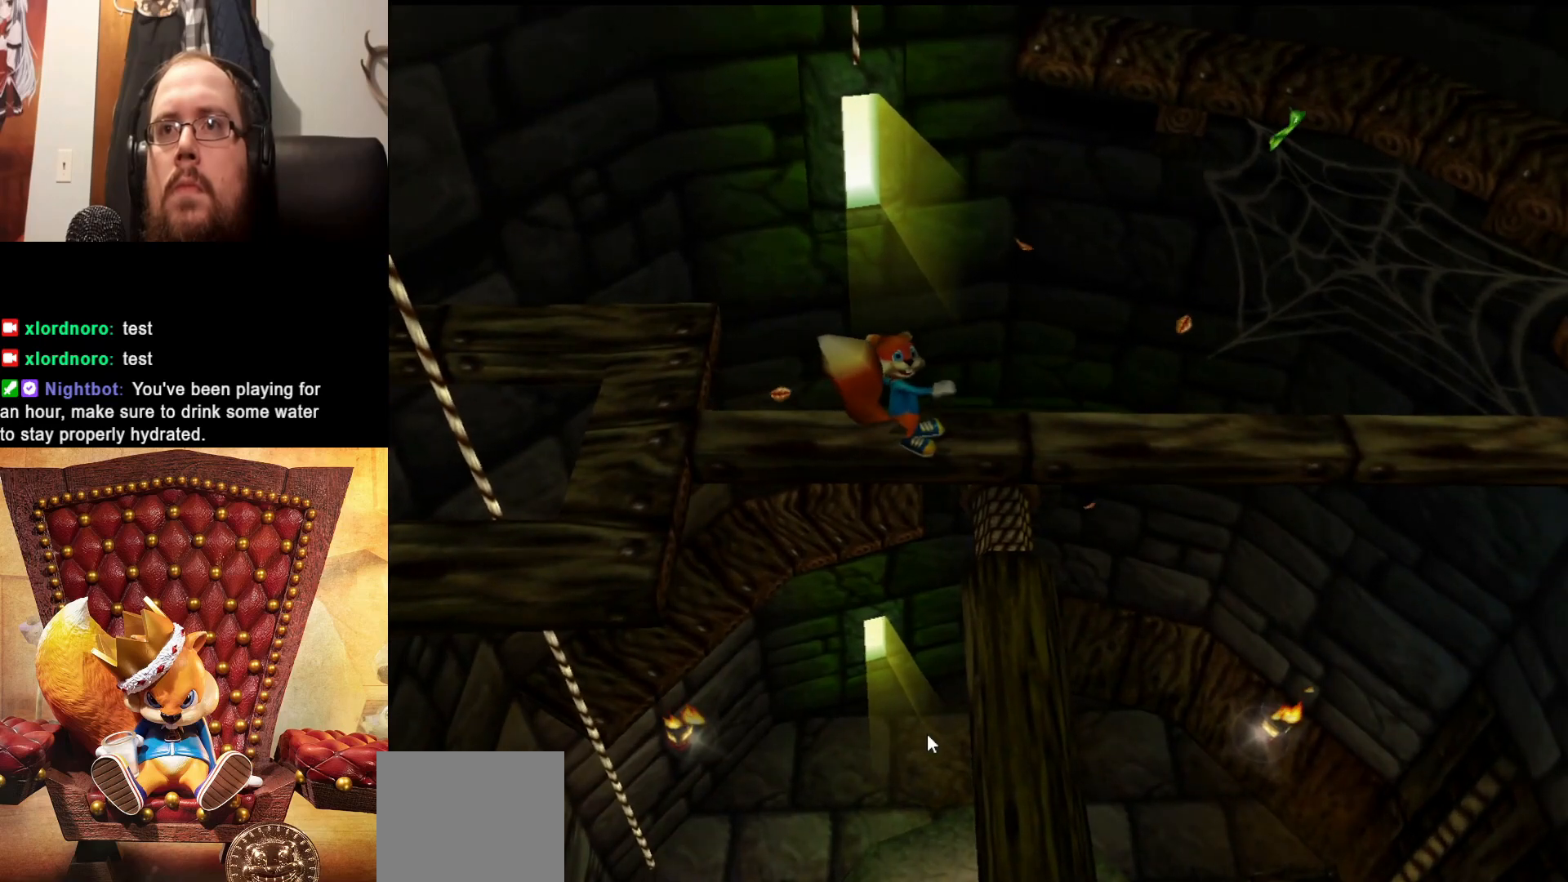
{"buttons": [], "left_stick": "right", "right_stick": "center", "events": [[233, "left_stick", "right"]]}
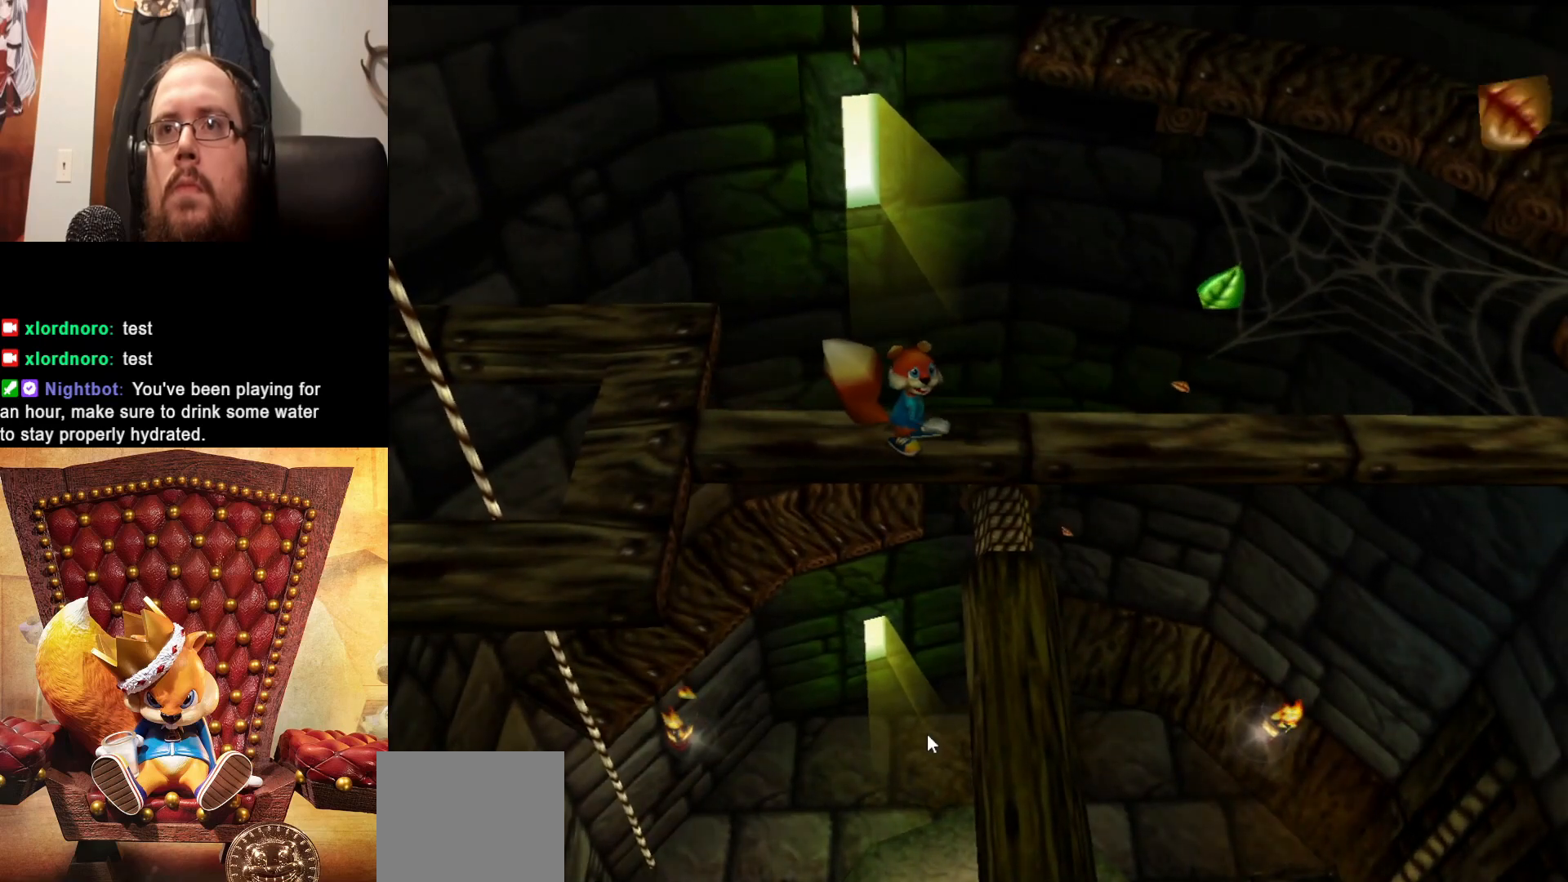
{"buttons": [], "left_stick": "right", "right_stick": "center", "events": []}
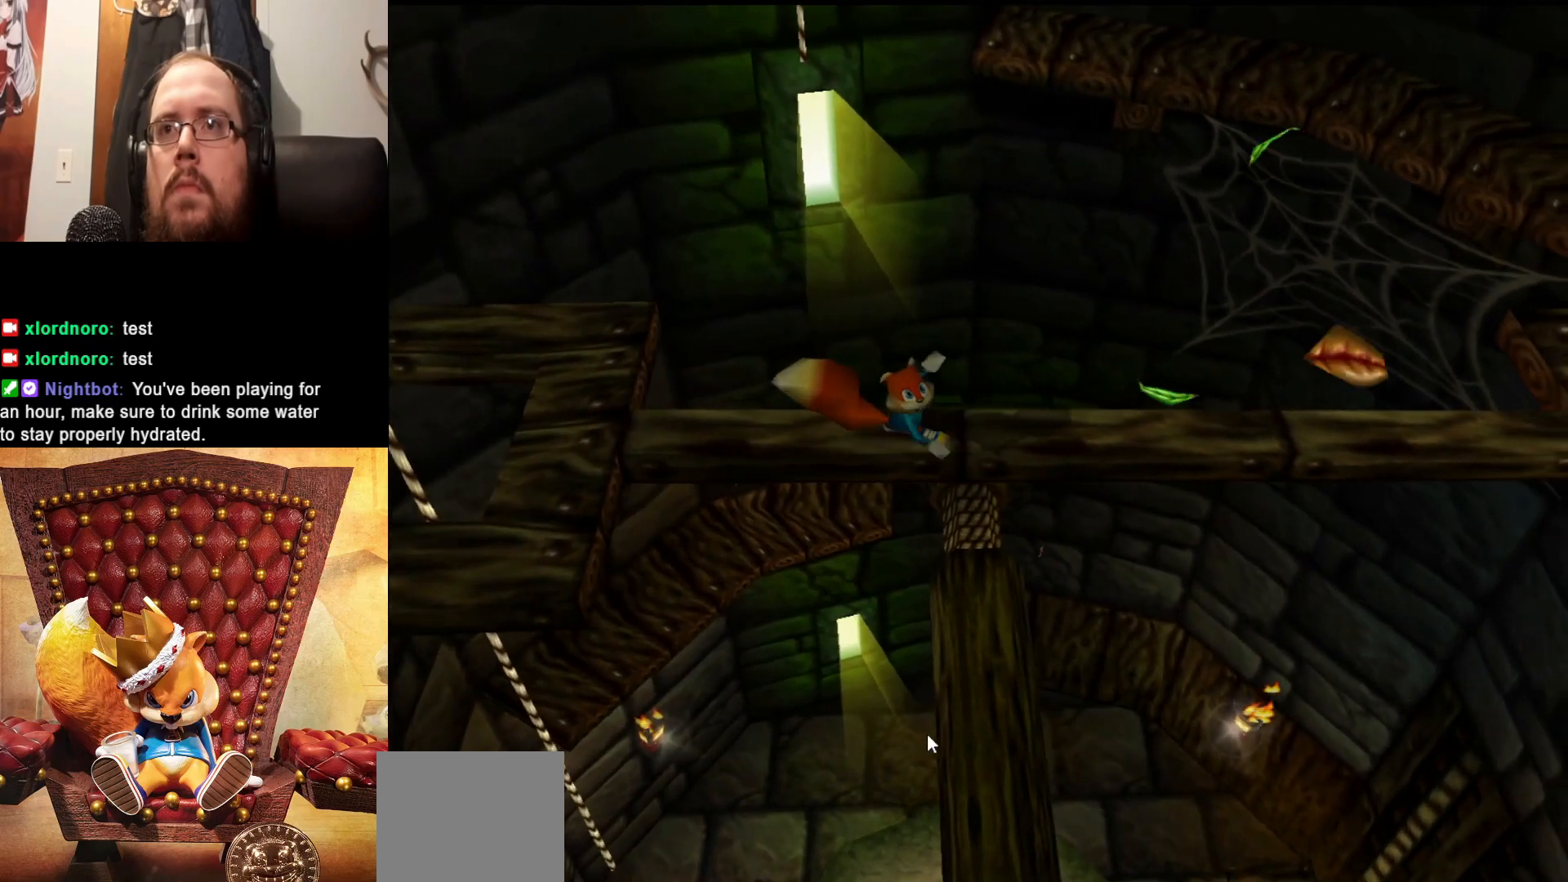
{"buttons": [], "left_stick": "right", "right_stick": "center", "events": []}
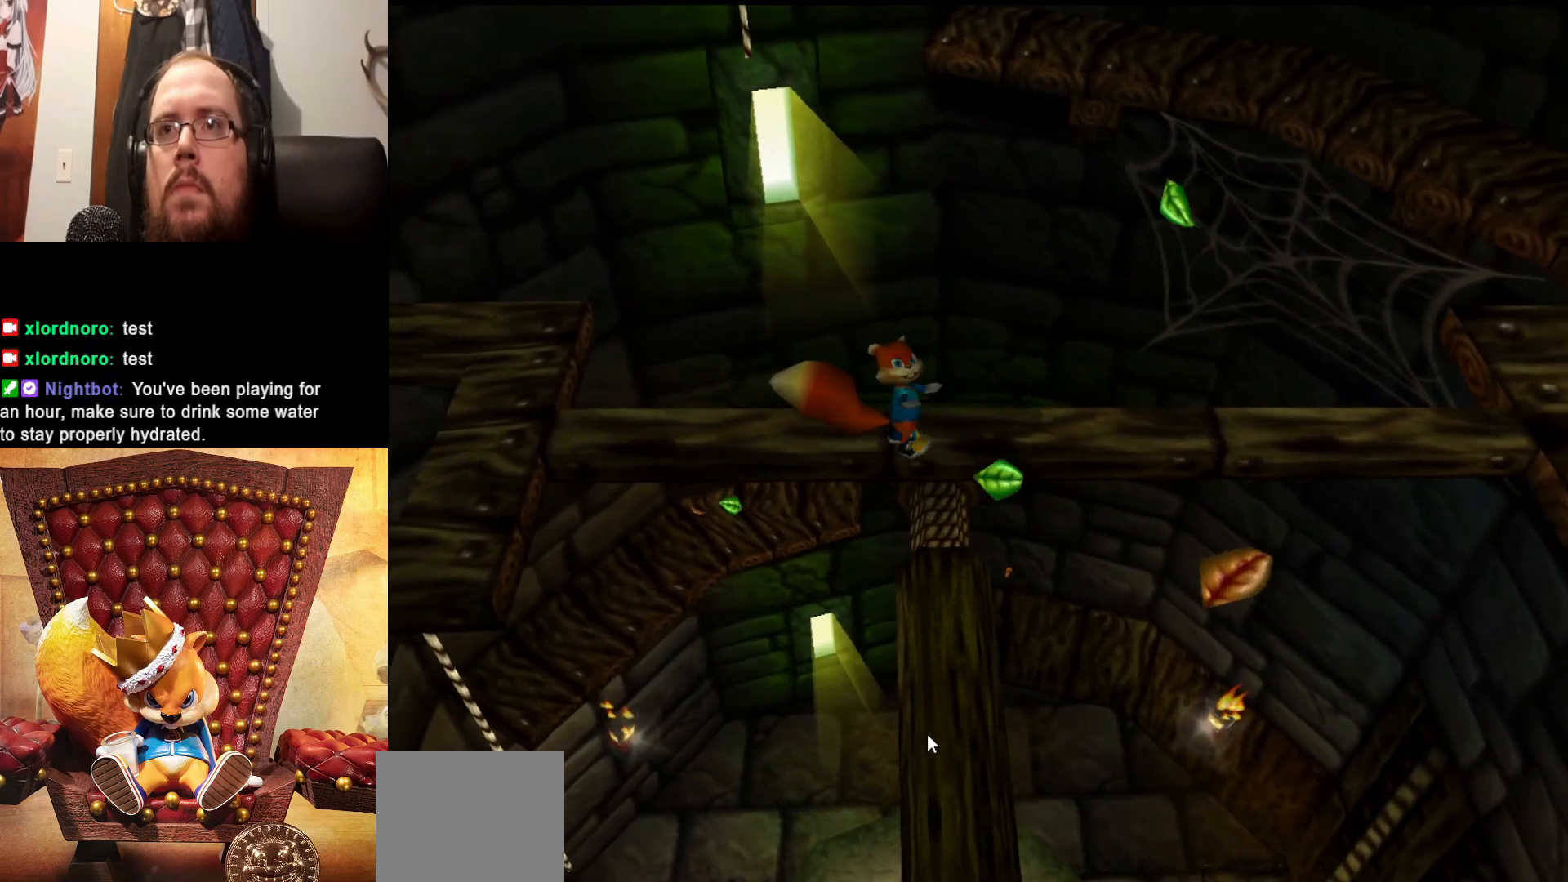
{"buttons": [], "left_stick": "right", "right_stick": "center", "events": [[67, "left_stick", "center"], [333, "left_stick", "right"]]}
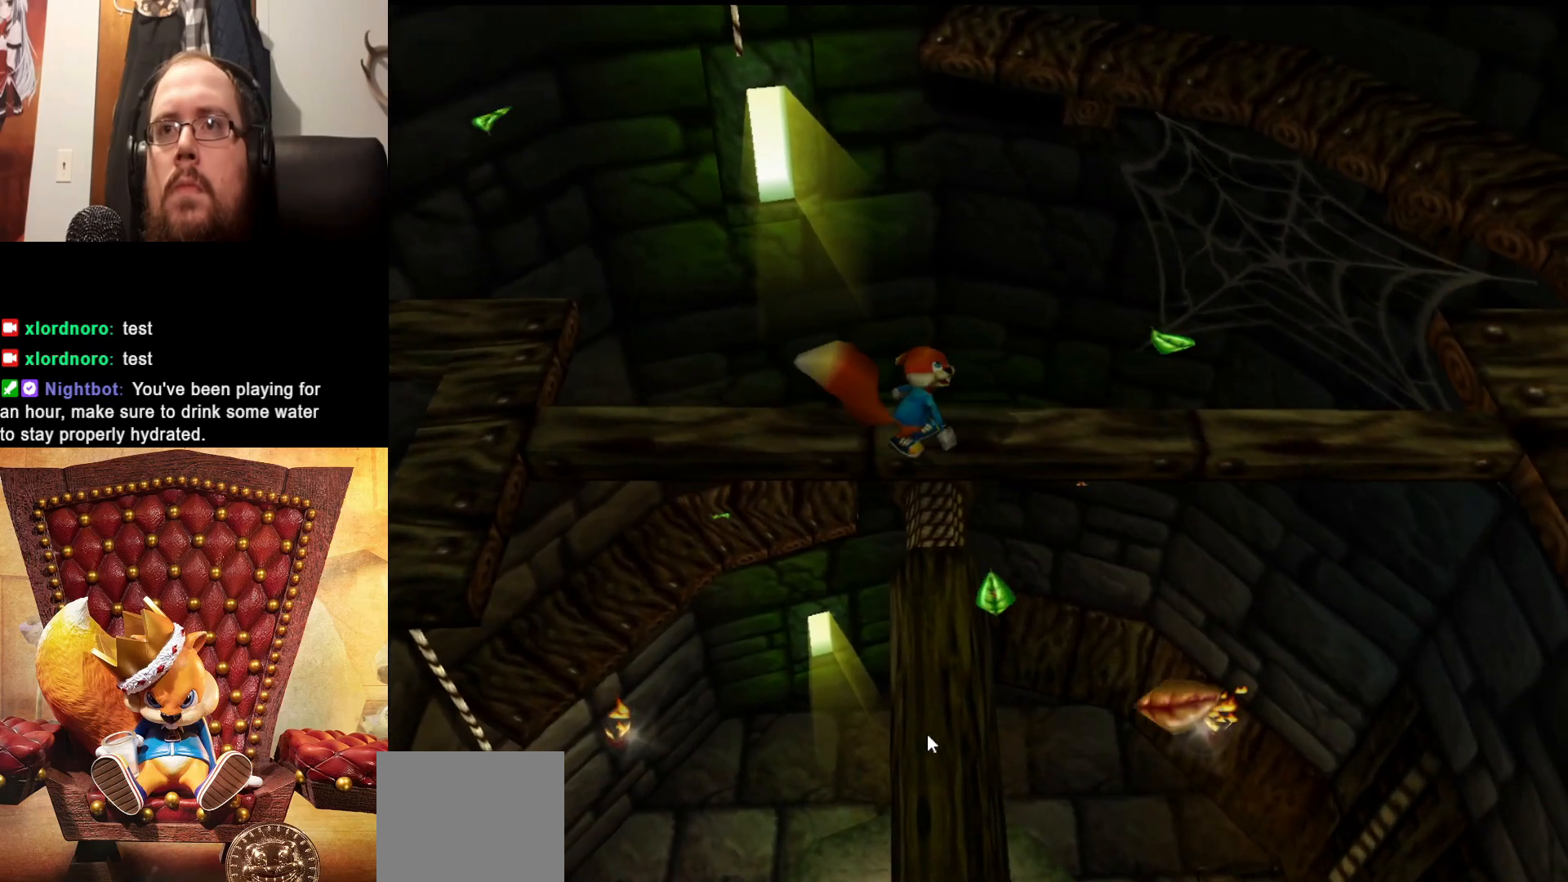
{"buttons": [], "left_stick": "center", "right_stick": "center", "events": [[333, "HOME", "down"], [417, "HOME", "up"], [417, "left_stick", "center"]]}